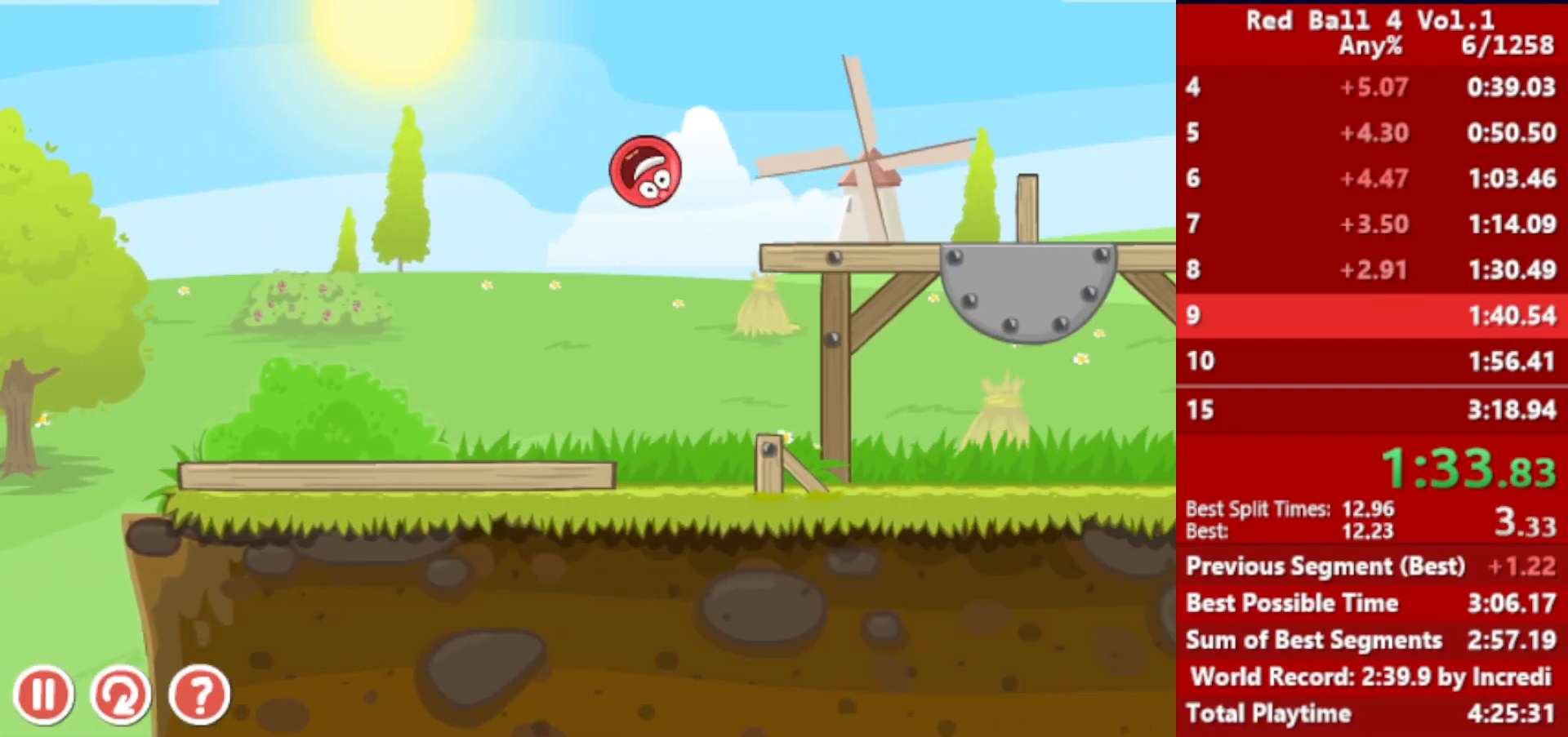
Gameplay with keyboard; each line is a JSON object with the keys held at the frame after it. "events" lists presses ("down") and releases ("up") of "down", "left", "p", "r", "right" and "up" between this image and that frame as [ms after this image, input, new state], when the widget could be followed in between. No other keys are recorded. Mouse input is not recorded.
{"keys": ["right"], "events": []}
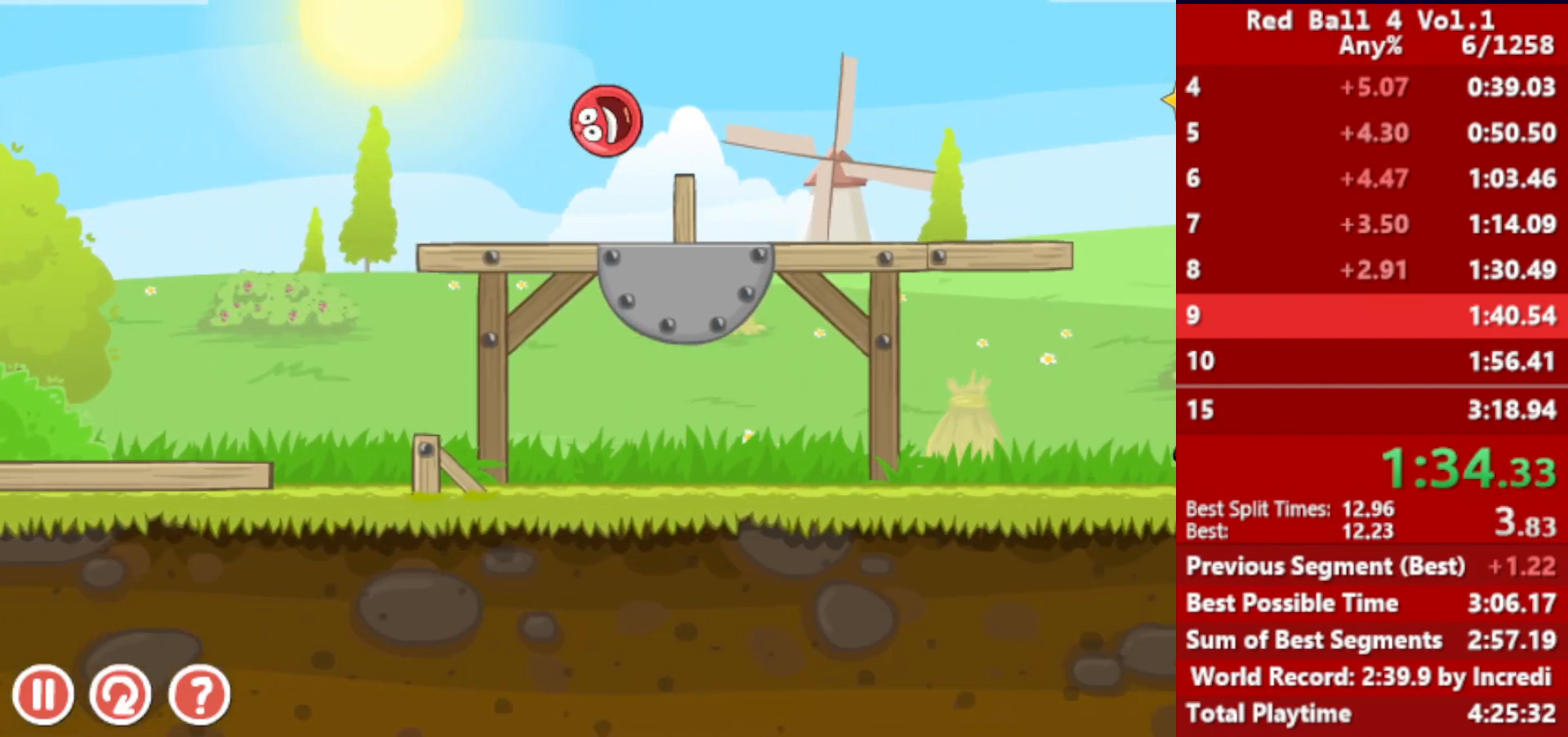
{"keys": ["right"], "events": []}
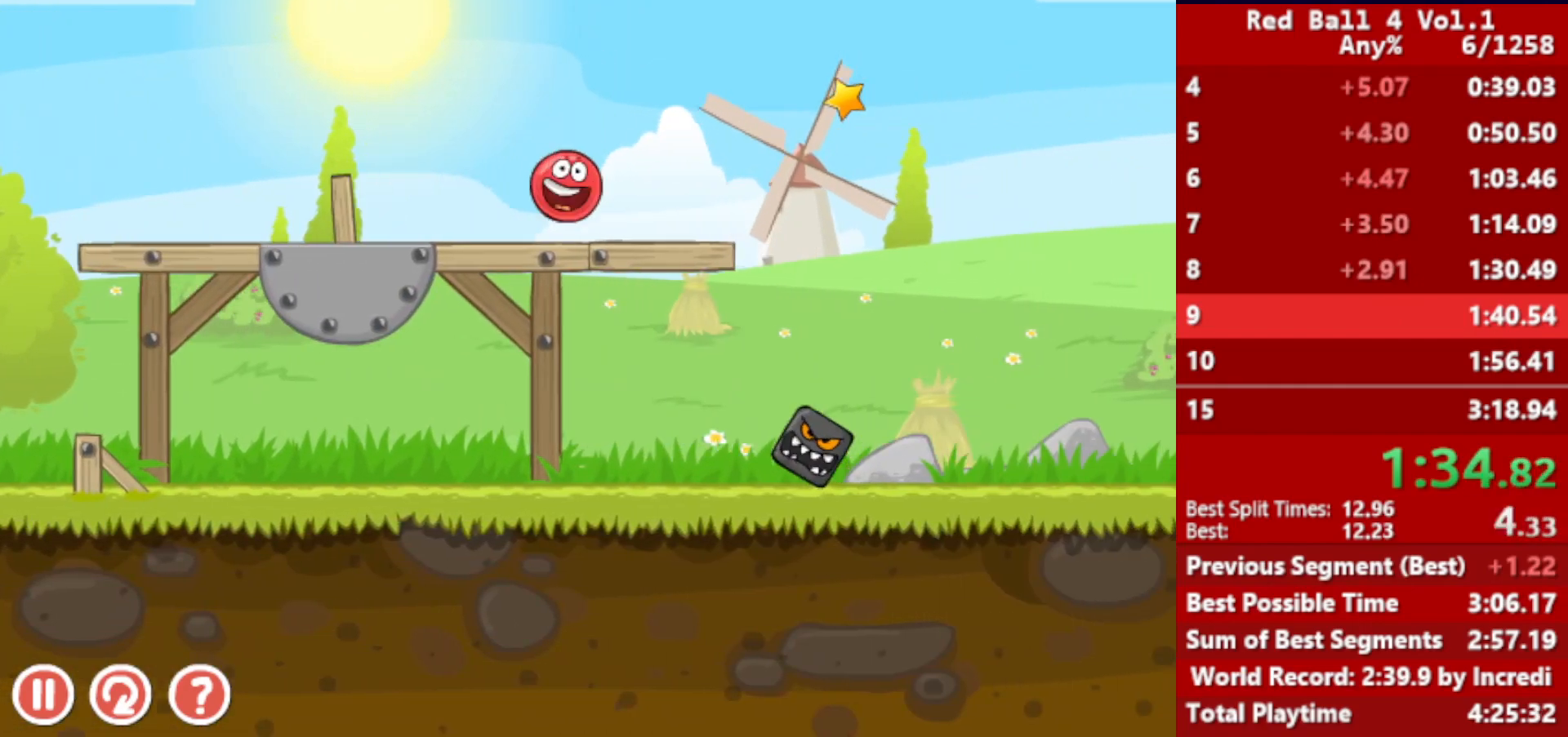
{"keys": ["right"], "events": [[117, "up", "down"], [133, "up", "up"], [283, "up", "down"], [333, "up", "up"], [433, "up", "down"], [483, "up", "up"]]}
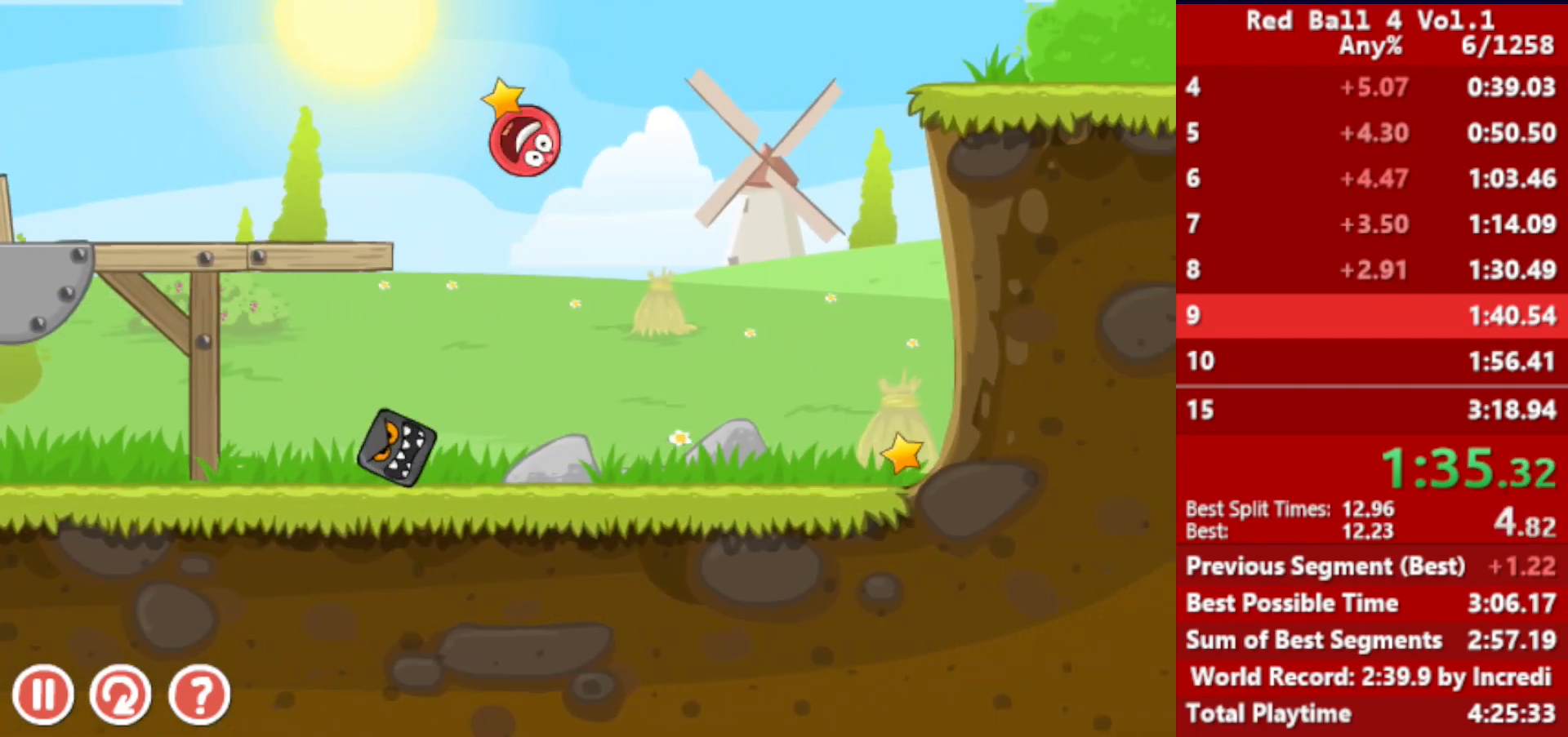
{"keys": ["right", "up"], "events": [[67, "up", "down"], [350, "up", "up"], [500, "up", "down"]]}
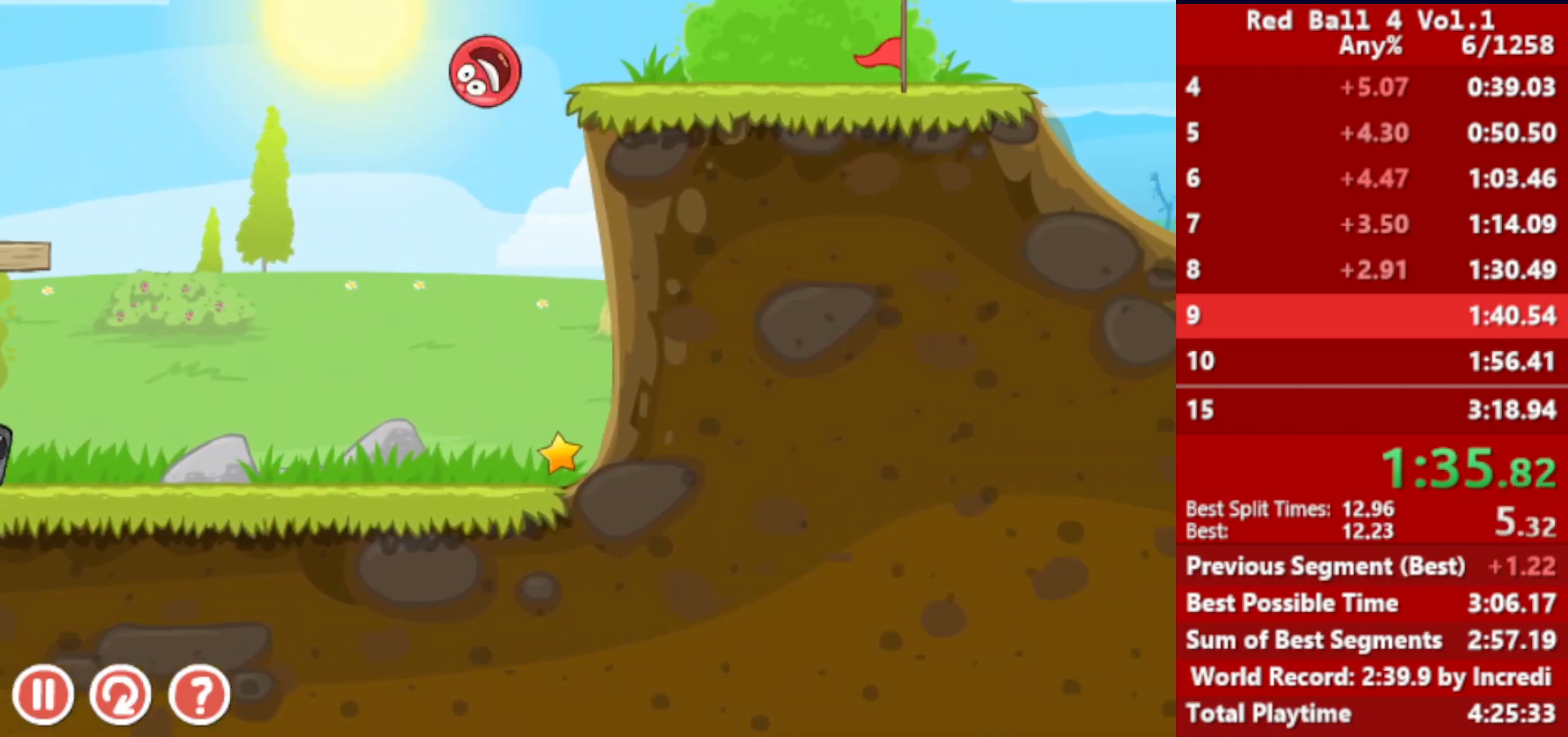
{"keys": ["right"], "events": [[50, "up", "up"], [100, "up", "down"], [133, "up", "up"], [200, "up", "down"], [250, "up", "up"], [300, "up", "down"], [350, "up", "up"], [400, "up", "down"], [467, "up", "up"]]}
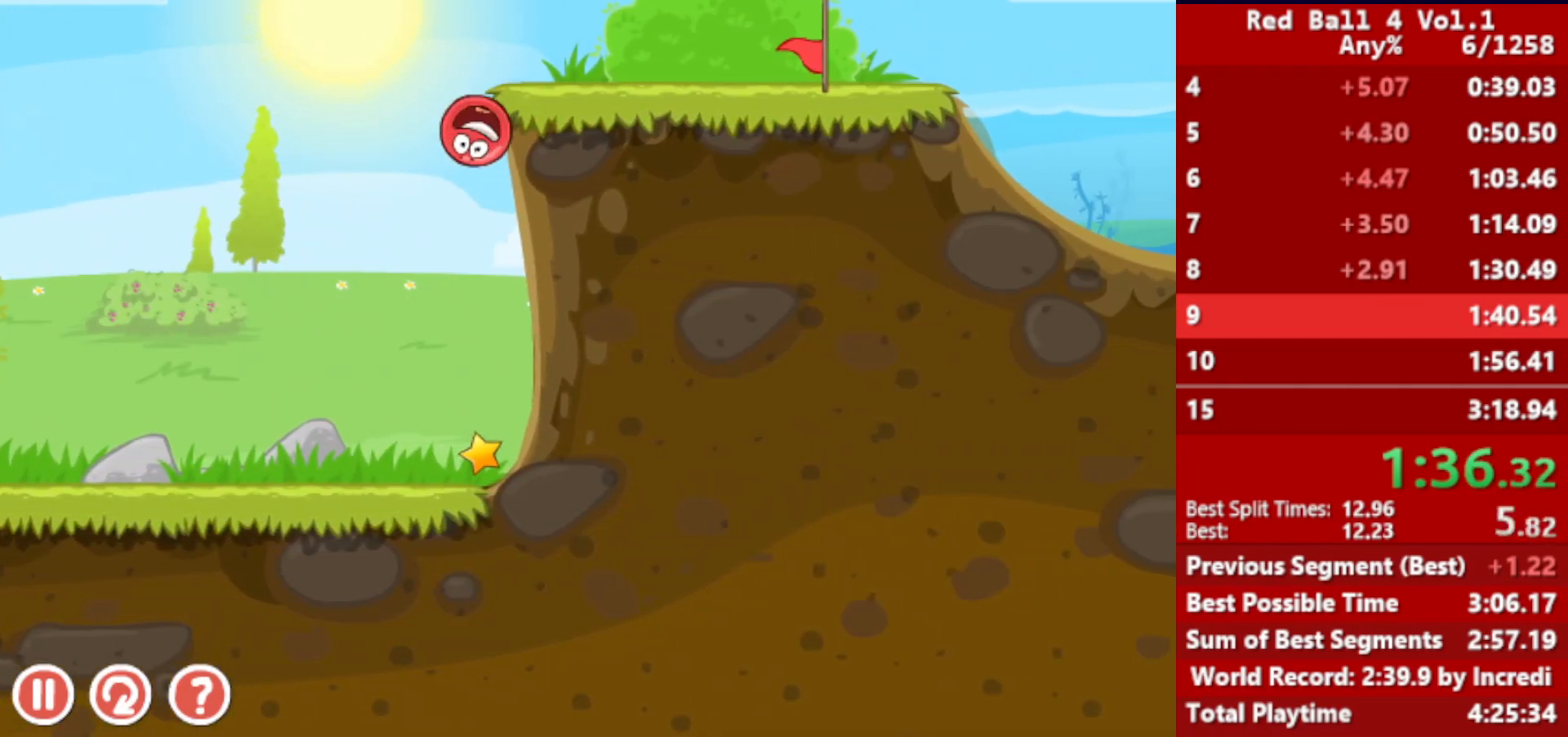
{"keys": ["left"], "events": [[17, "right", "up"], [33, "left", "down"]]}
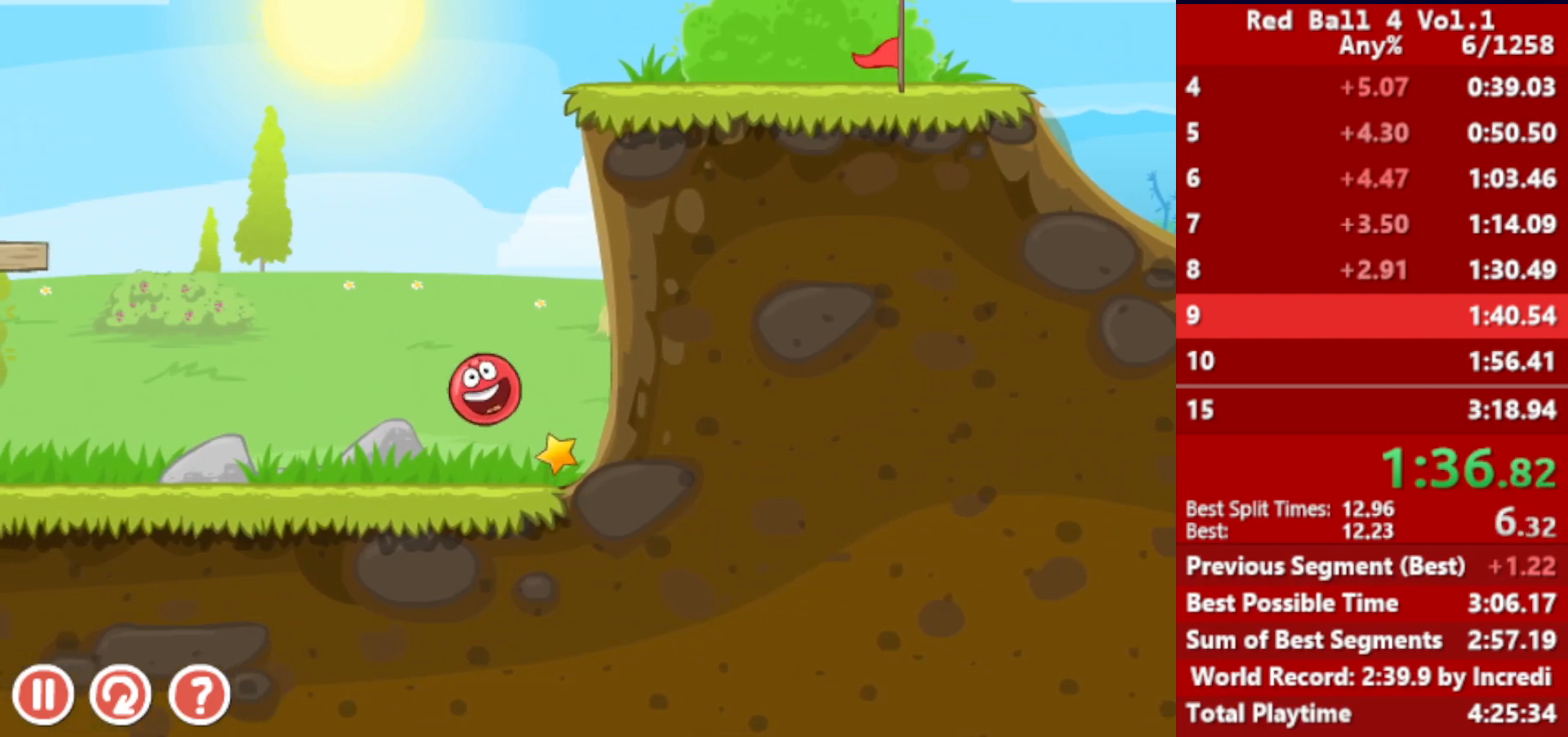
{"keys": ["right"], "events": [[50, "left", "up"], [67, "right", "down"], [433, "up", "down"], [467, "up", "up"]]}
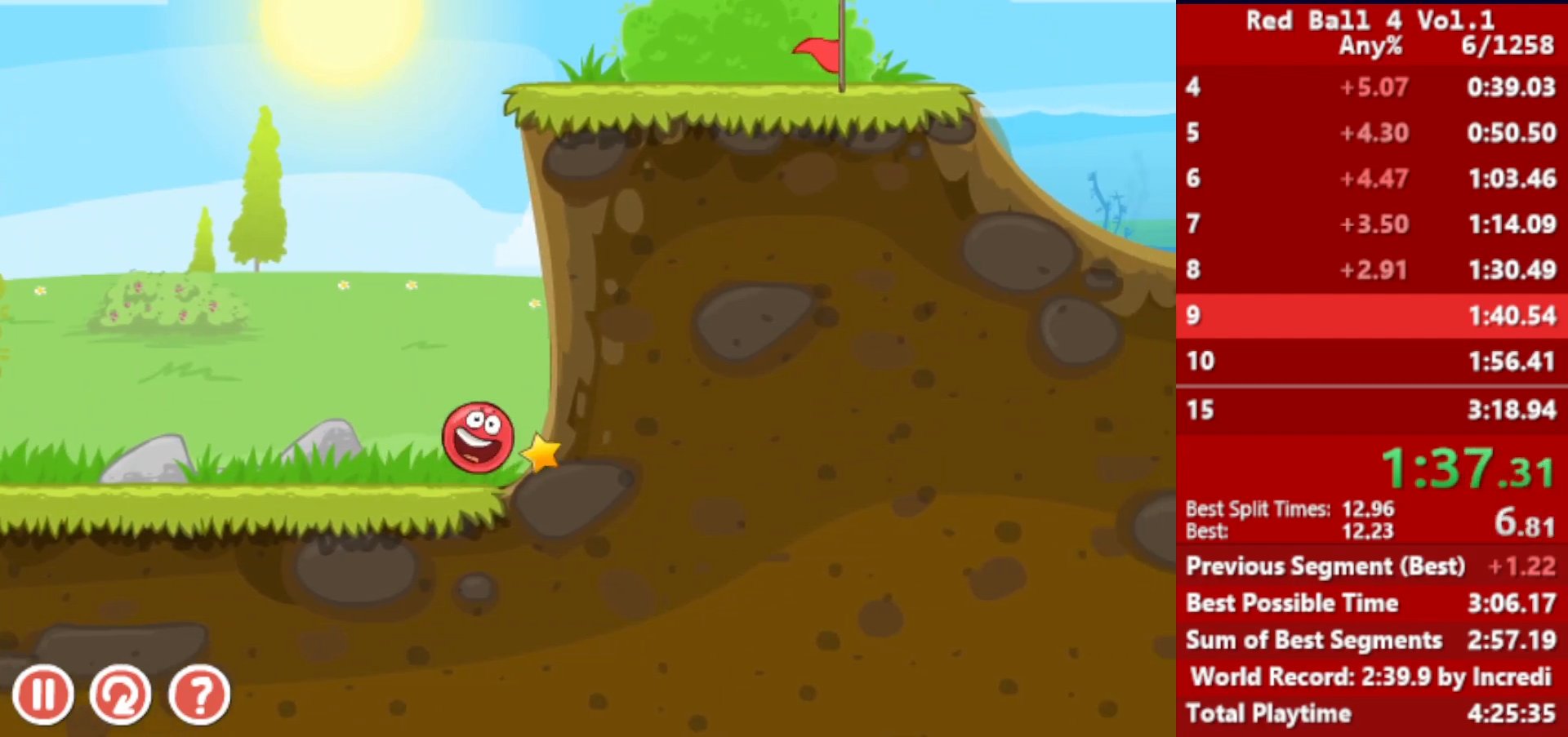
{"keys": ["right", "up"], "events": [[33, "up", "down"], [67, "up", "up"], [100, "left", "down"], [117, "right", "up"], [167, "up", "down"], [367, "right", "down"], [417, "left", "up"]]}
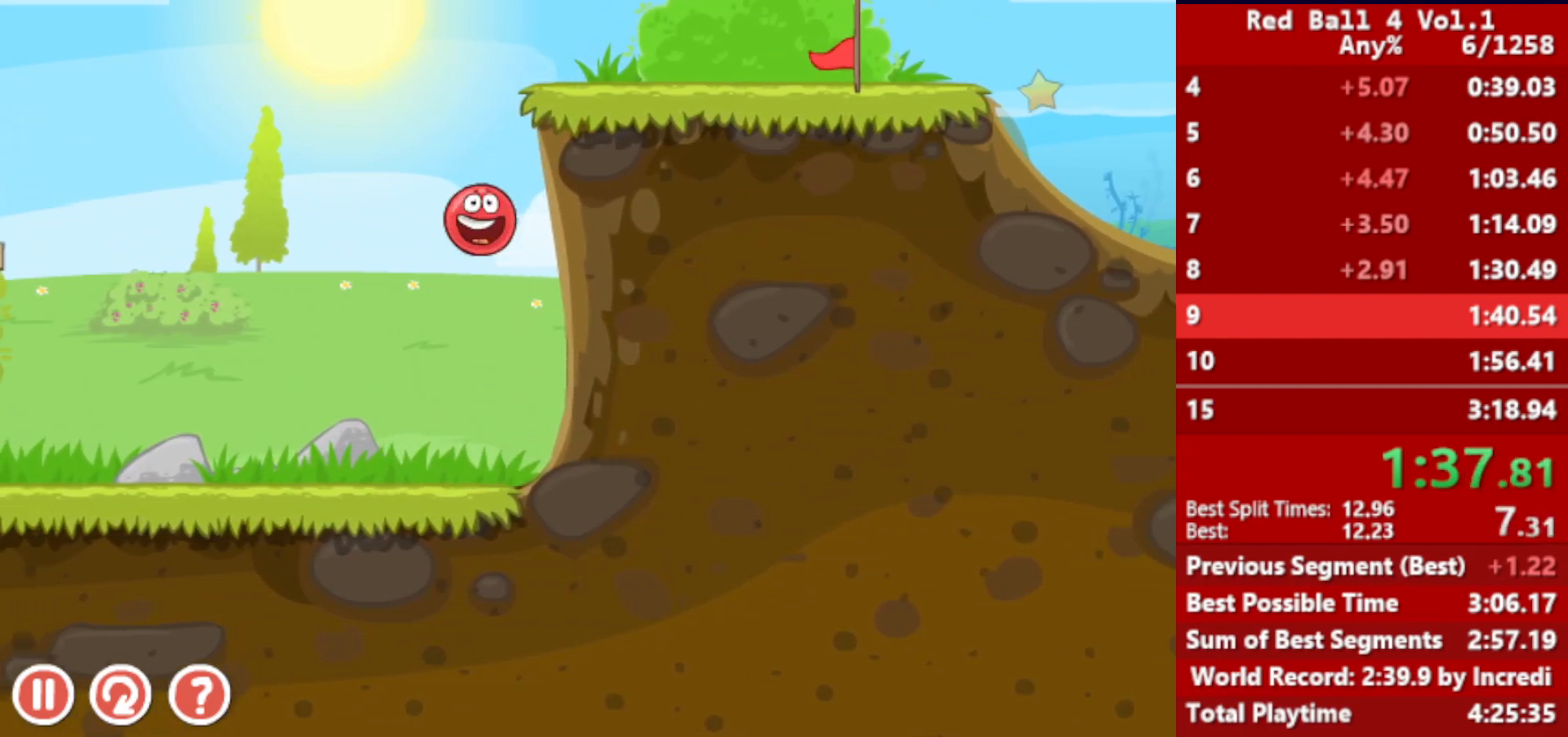
{"keys": ["left"], "events": [[50, "up", "up"], [133, "right", "up"], [150, "left", "down"]]}
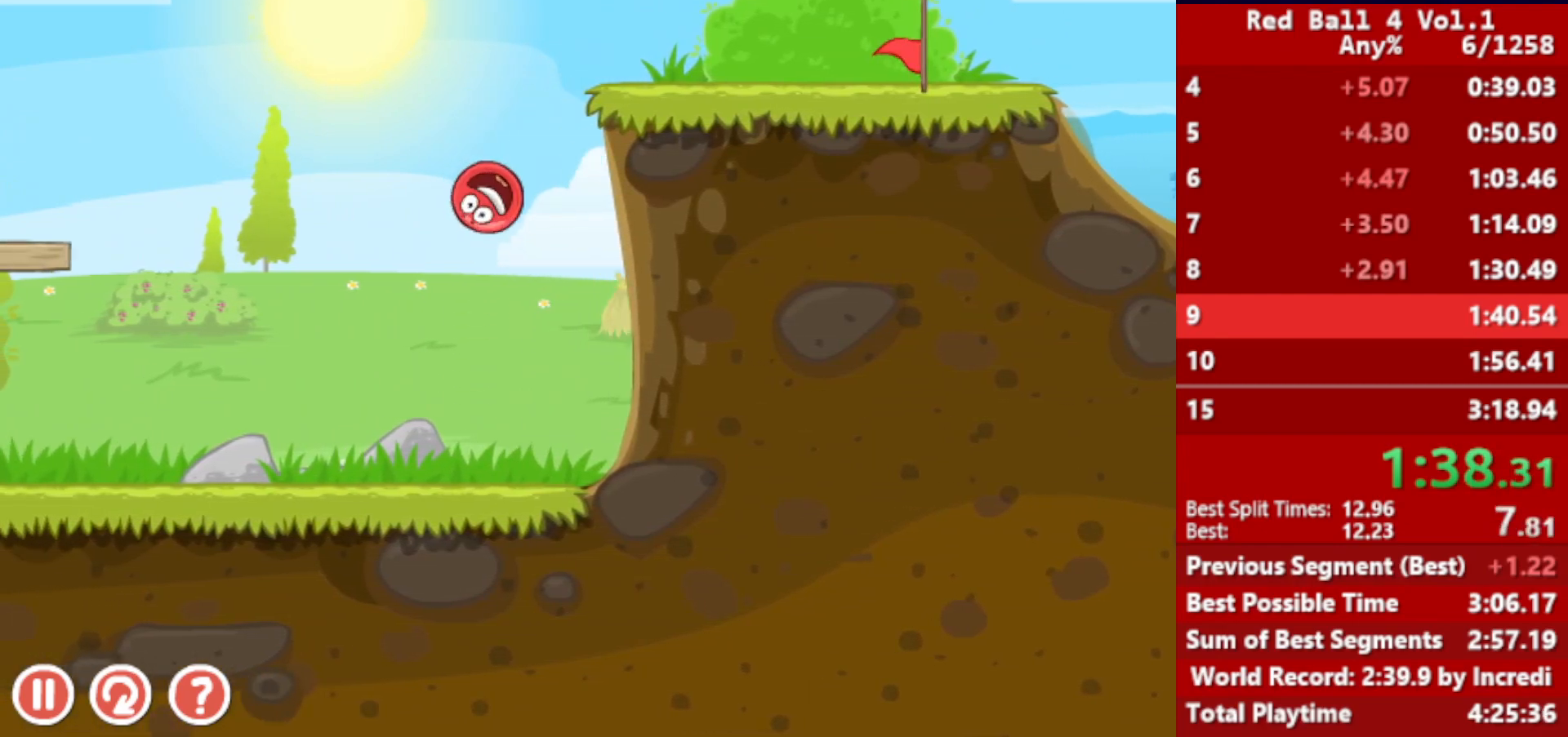
{"keys": ["right"], "events": [[233, "right", "down"], [250, "left", "up"]]}
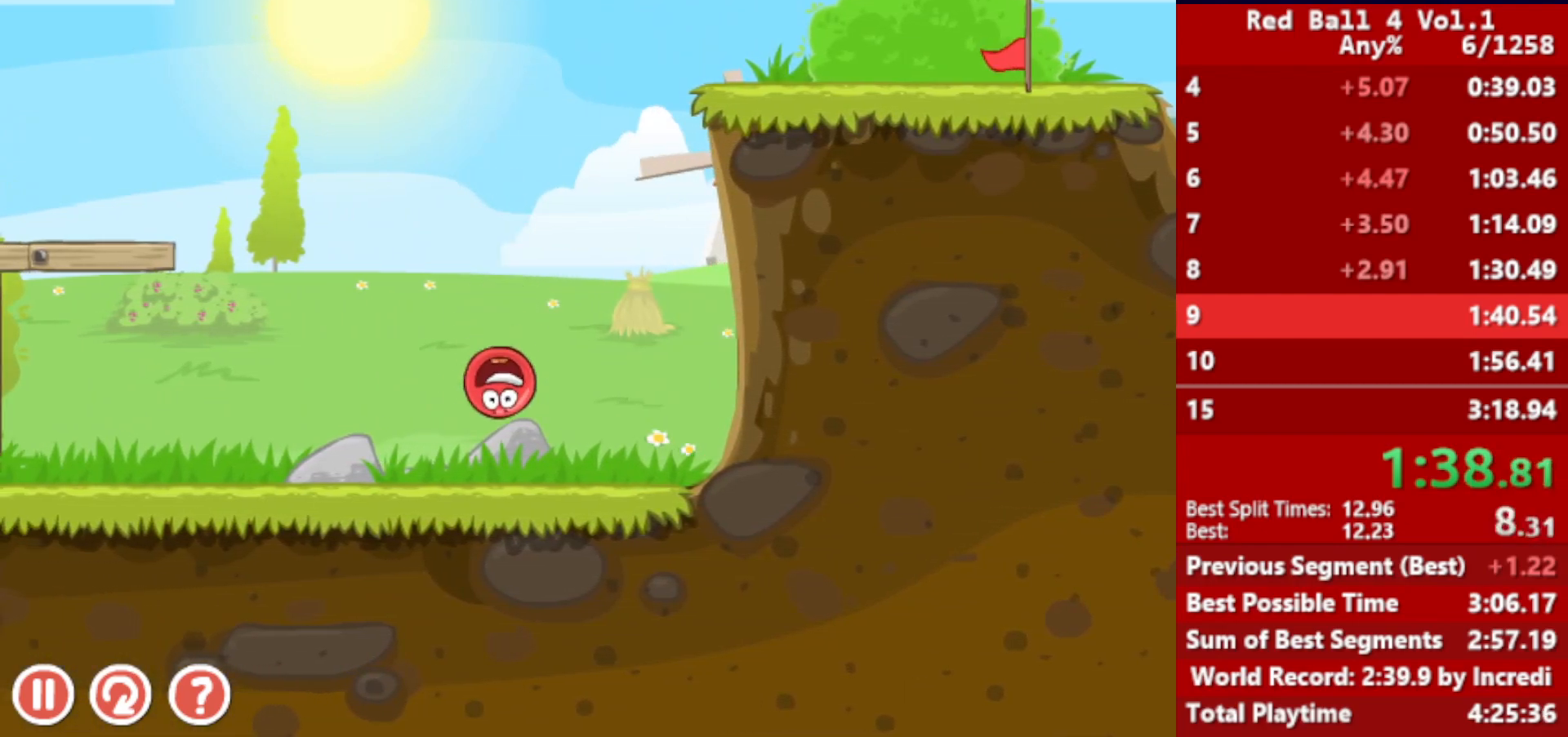
{"keys": ["right"], "events": [[433, "up", "down"], [467, "up", "up"]]}
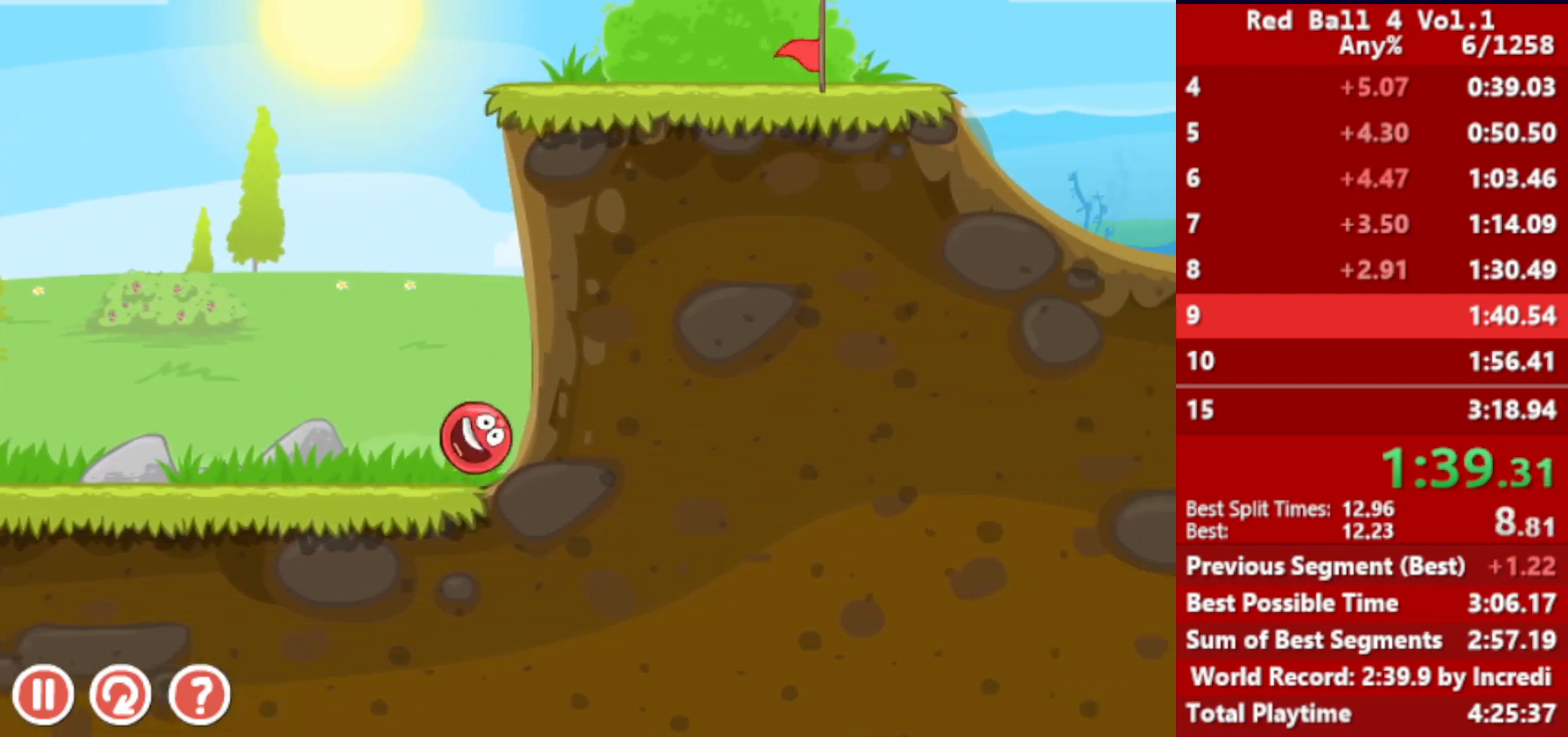
{"keys": ["right"], "events": [[33, "up", "down"], [50, "left", "down"], [67, "right", "up"], [67, "up", "up"], [100, "up", "down"], [367, "right", "down"], [383, "left", "up"], [467, "up", "up"]]}
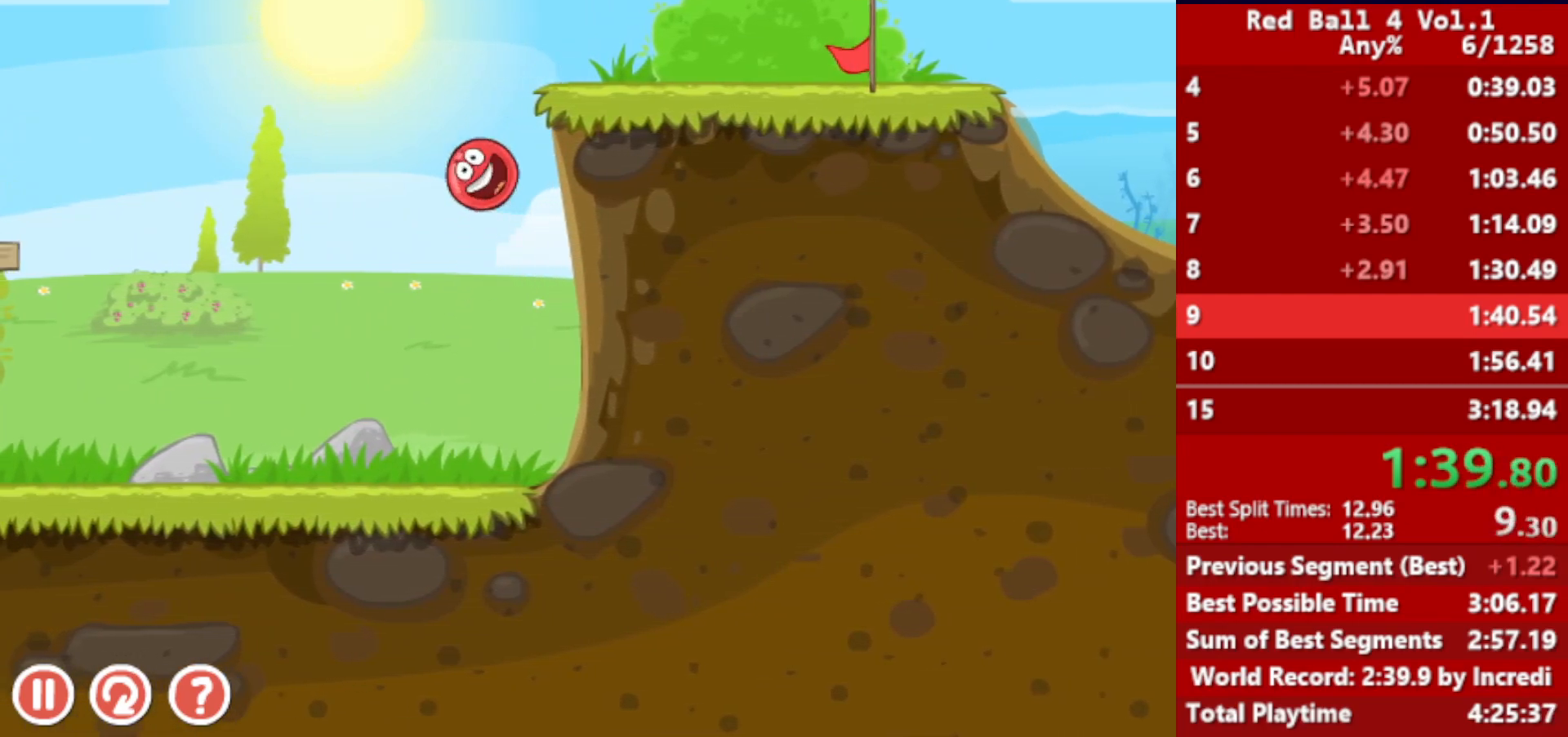
{"keys": ["right"], "events": [[183, "up", "down"], [267, "up", "up"], [333, "up", "down"], [383, "up", "up"], [433, "up", "down"], [500, "up", "up"]]}
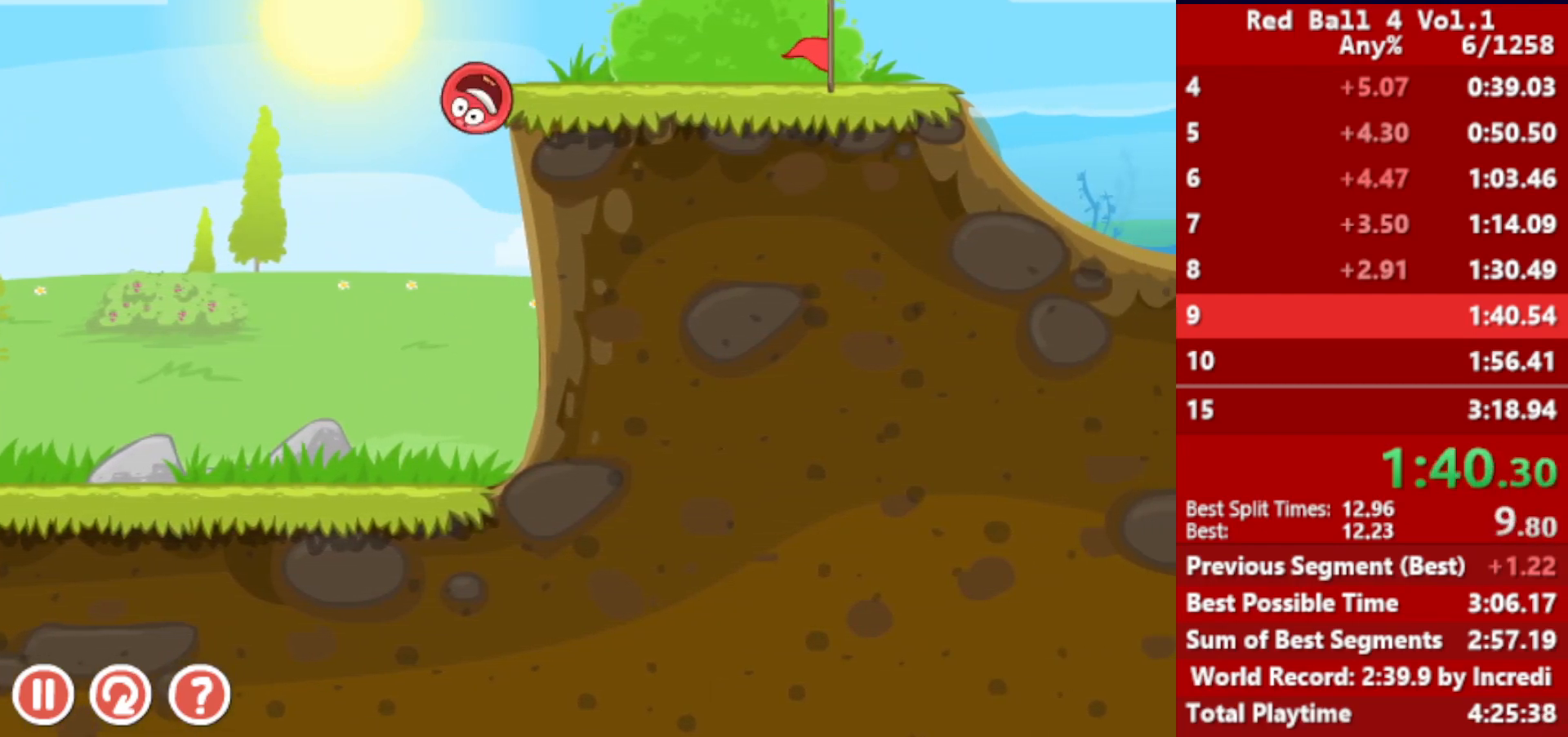
{"keys": ["right"], "events": [[50, "up", "down"], [100, "up", "up"], [150, "up", "down"], [233, "up", "up"]]}
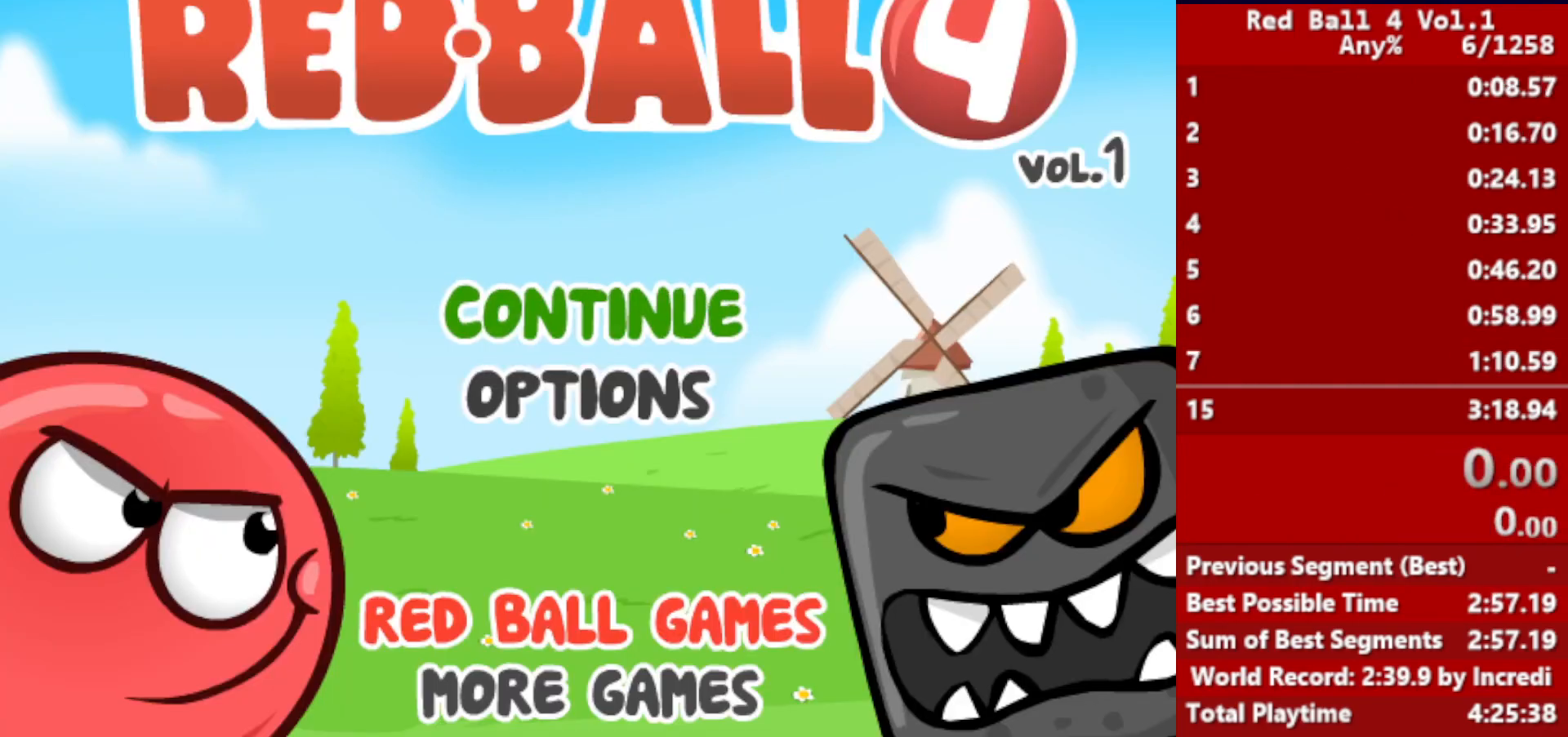
{"keys": ["right"], "events": []}
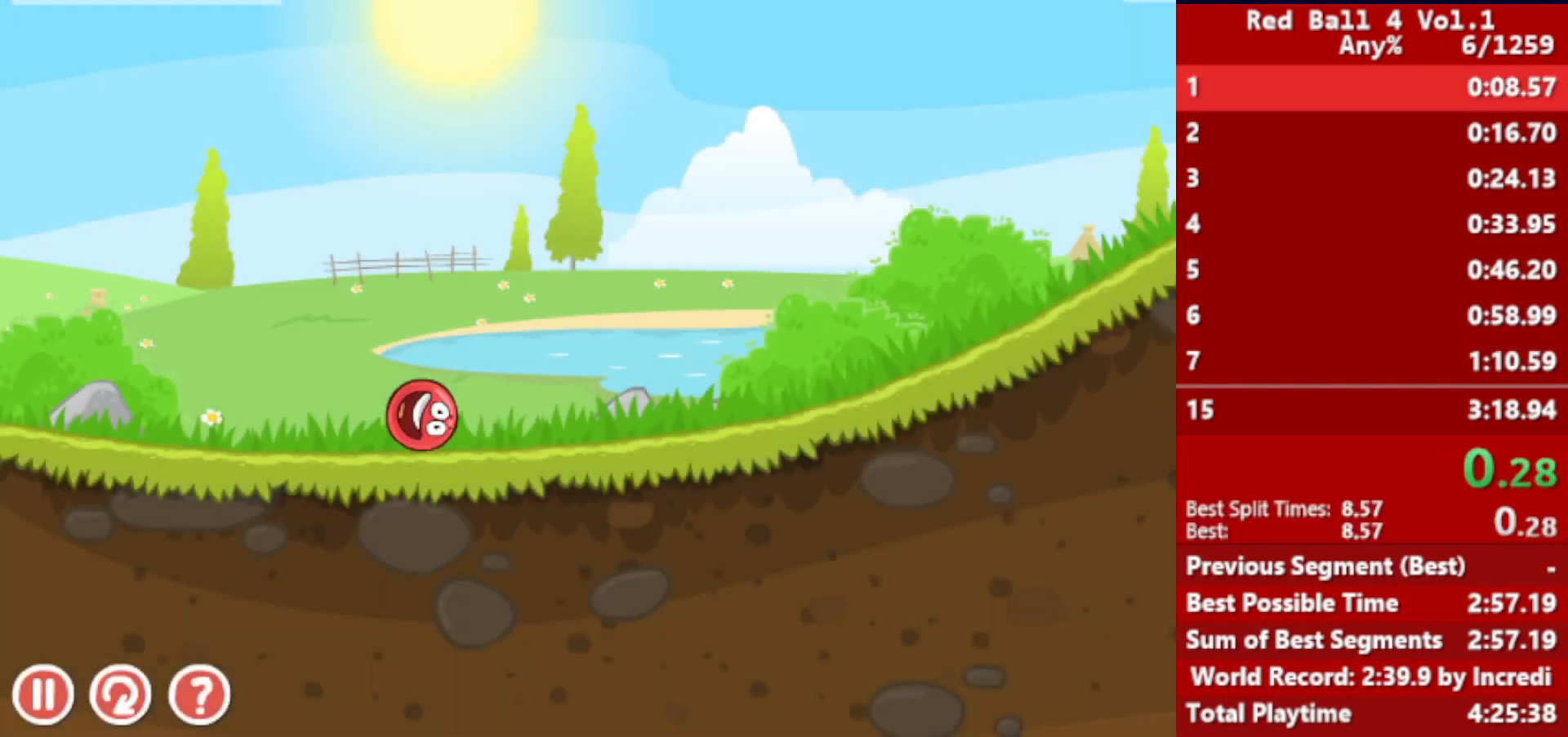
{"keys": ["right"], "events": []}
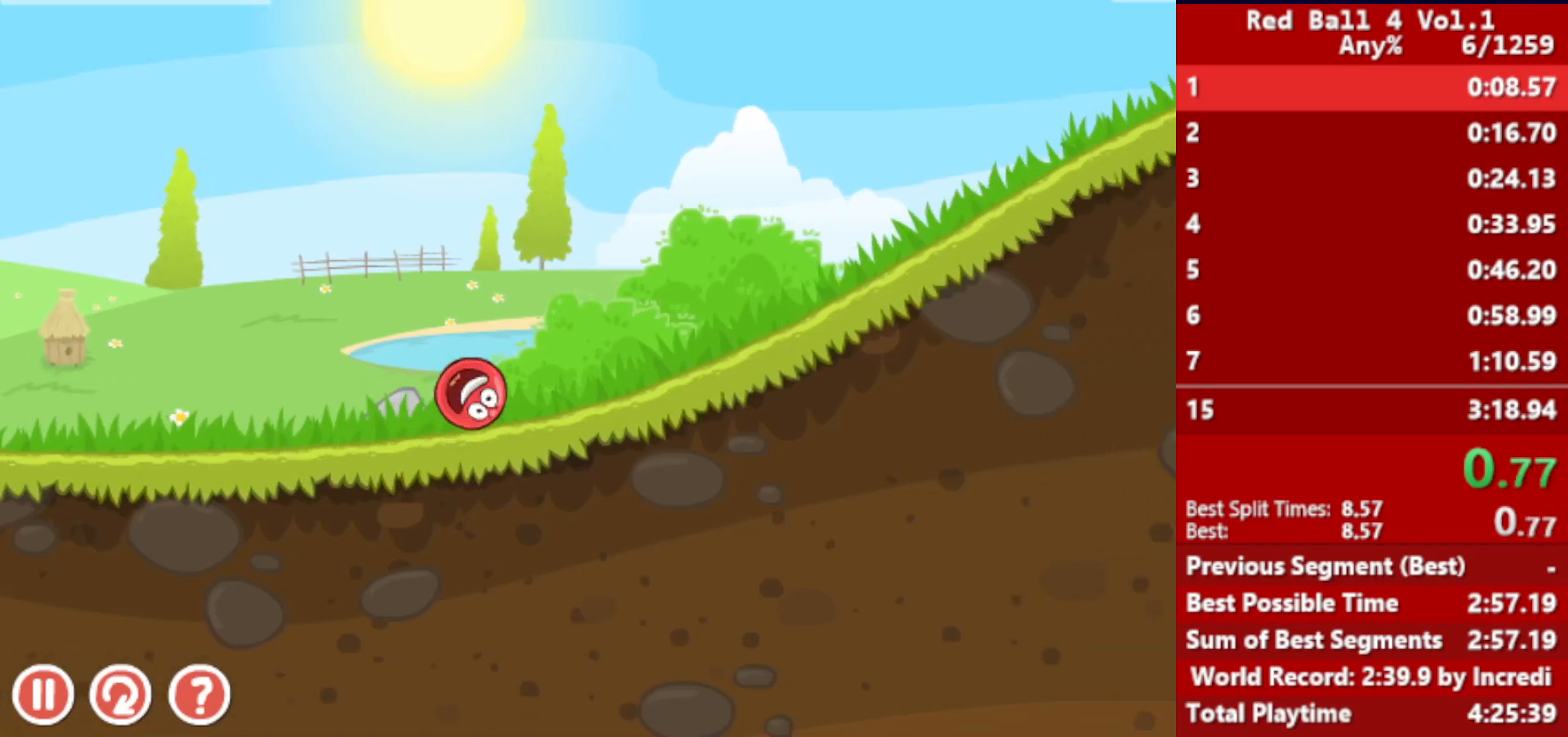
{"keys": ["right"], "events": []}
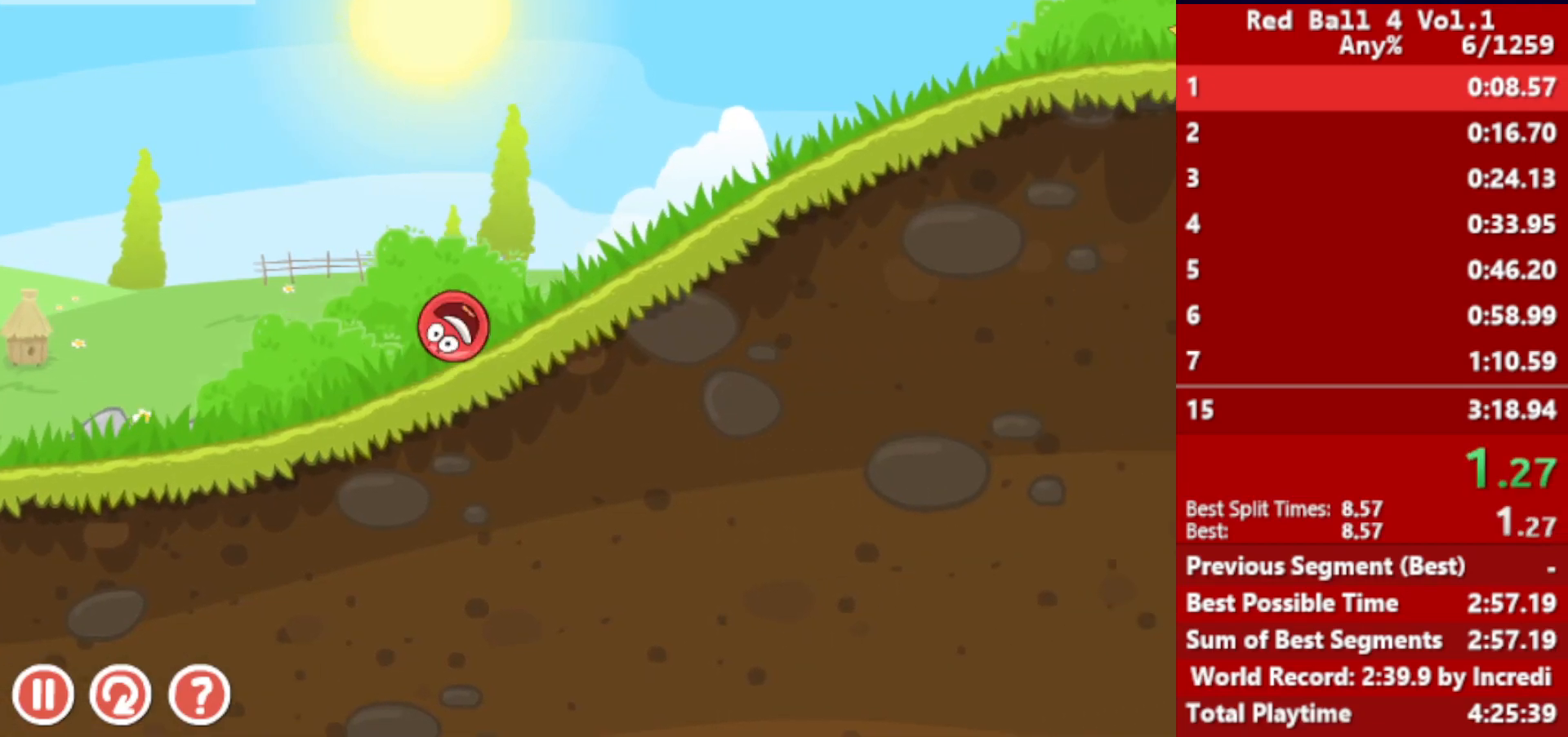
{"keys": ["right"], "events": []}
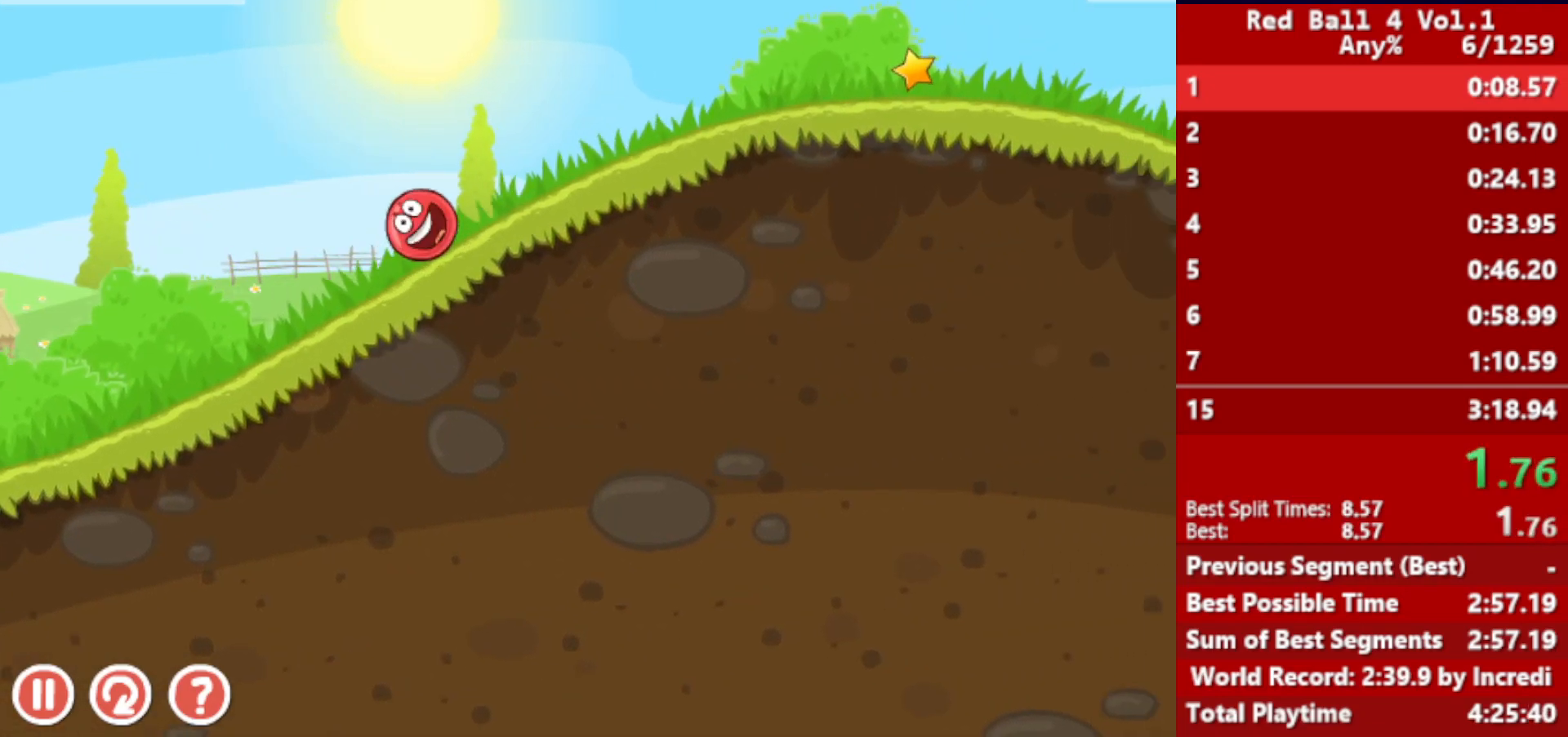
{"keys": ["right"], "events": []}
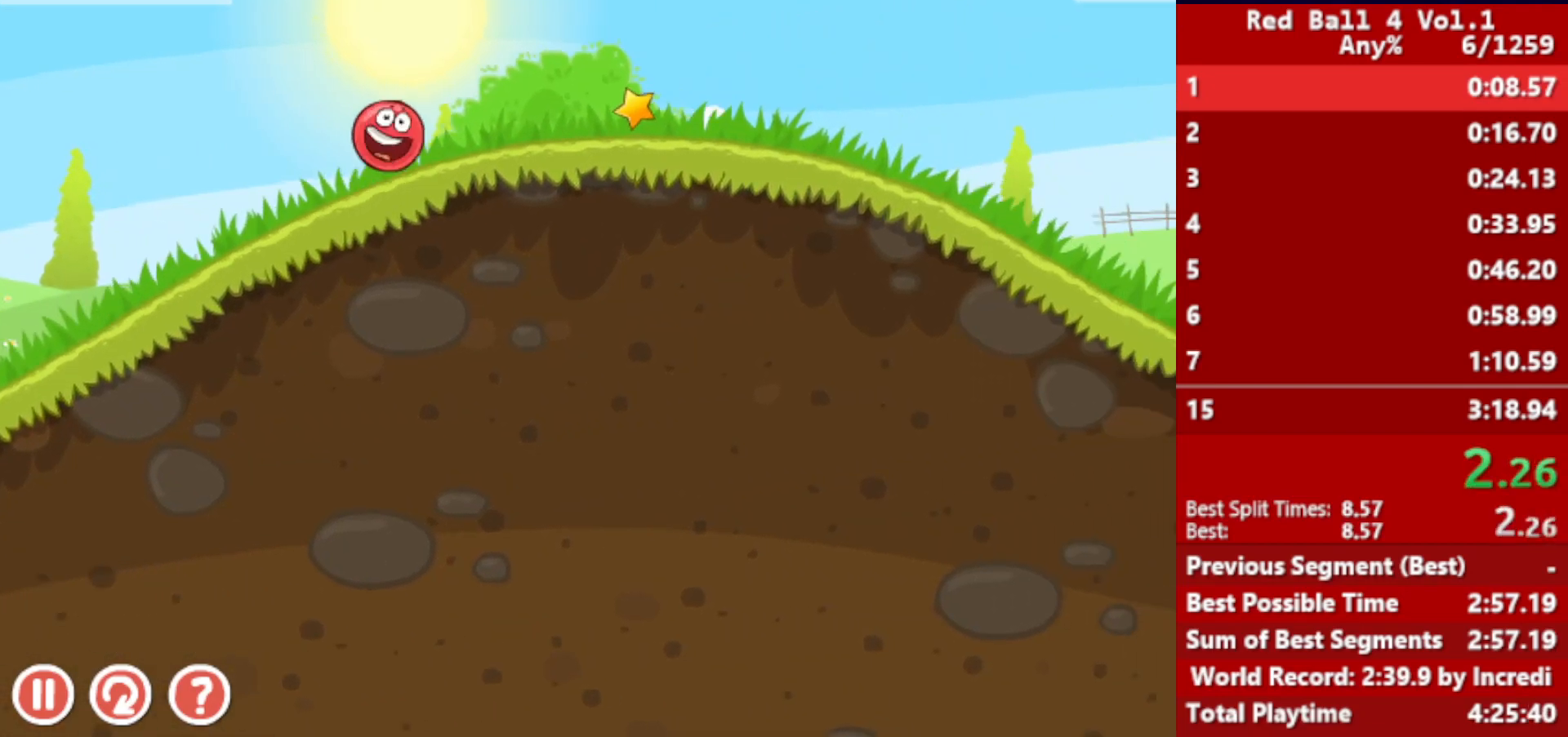
{"keys": ["right"], "events": []}
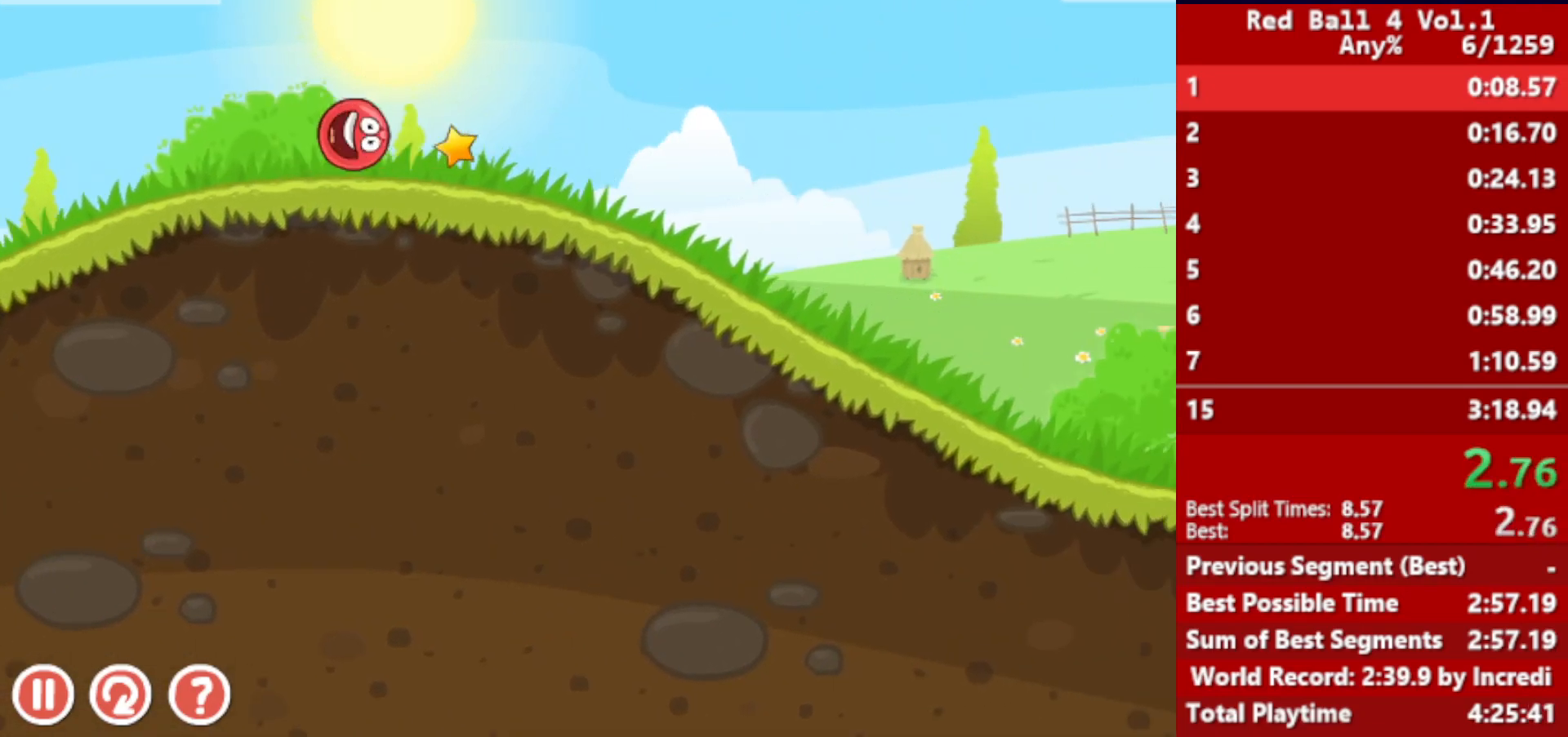
{"keys": ["right"], "events": []}
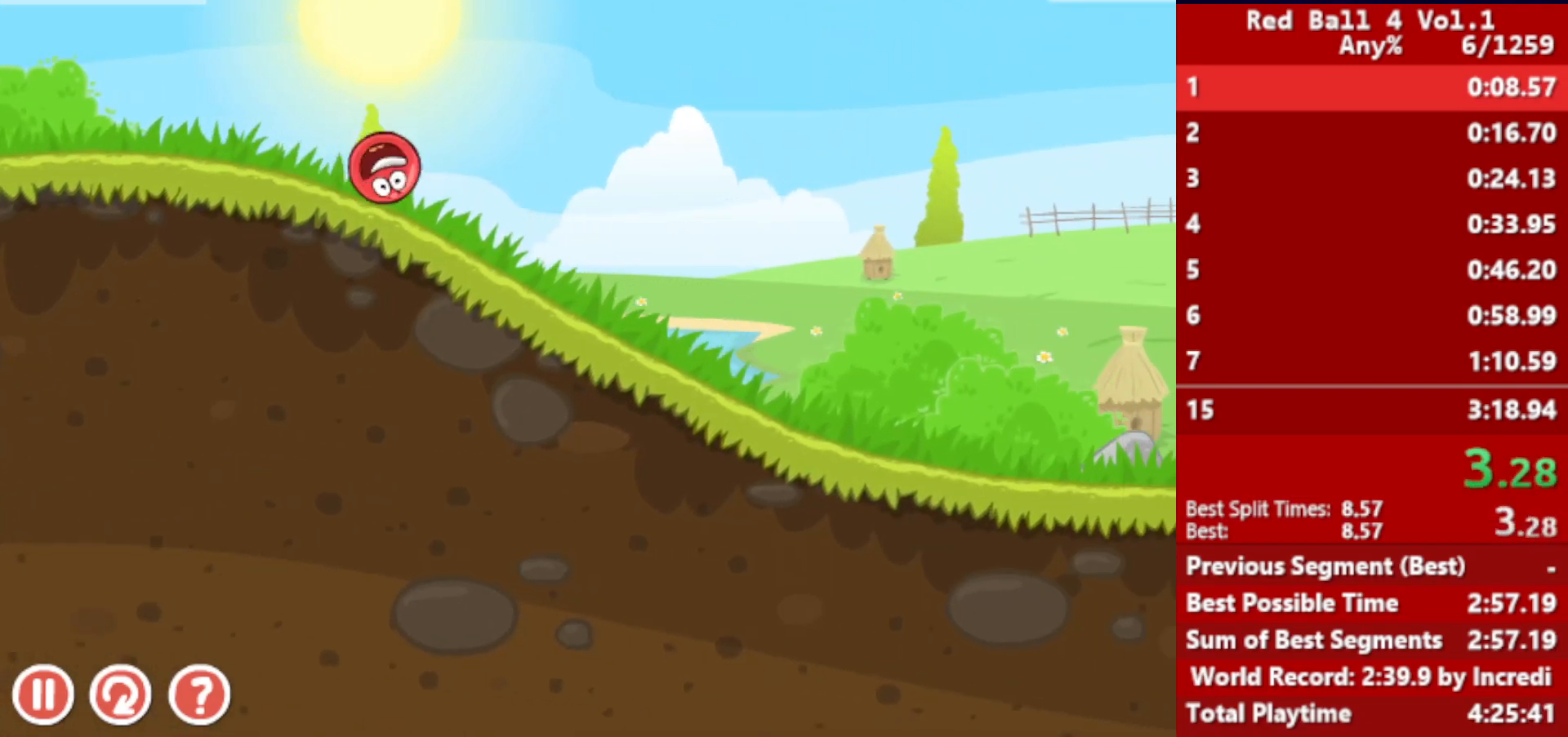
{"keys": ["right"], "events": []}
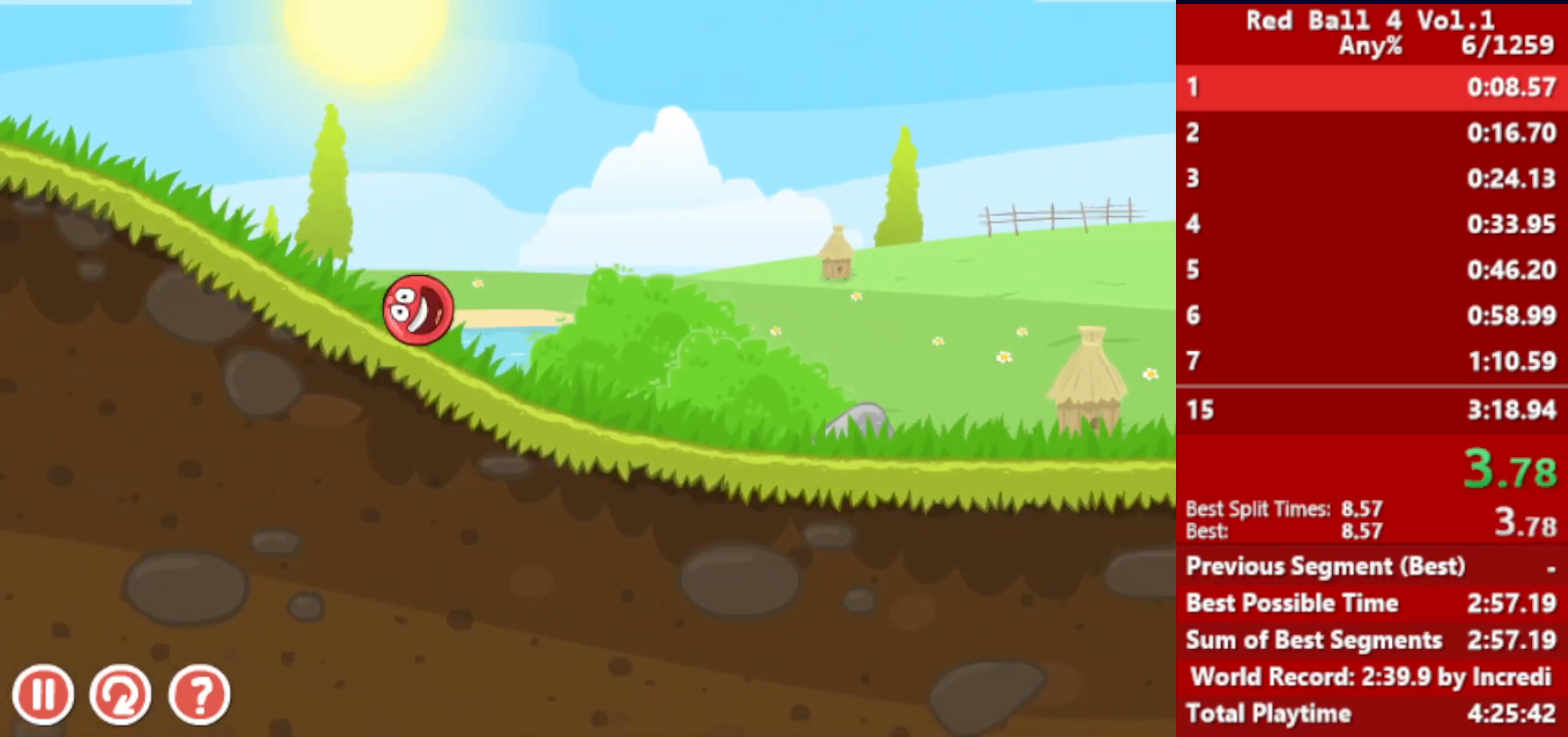
{"keys": ["right"], "events": []}
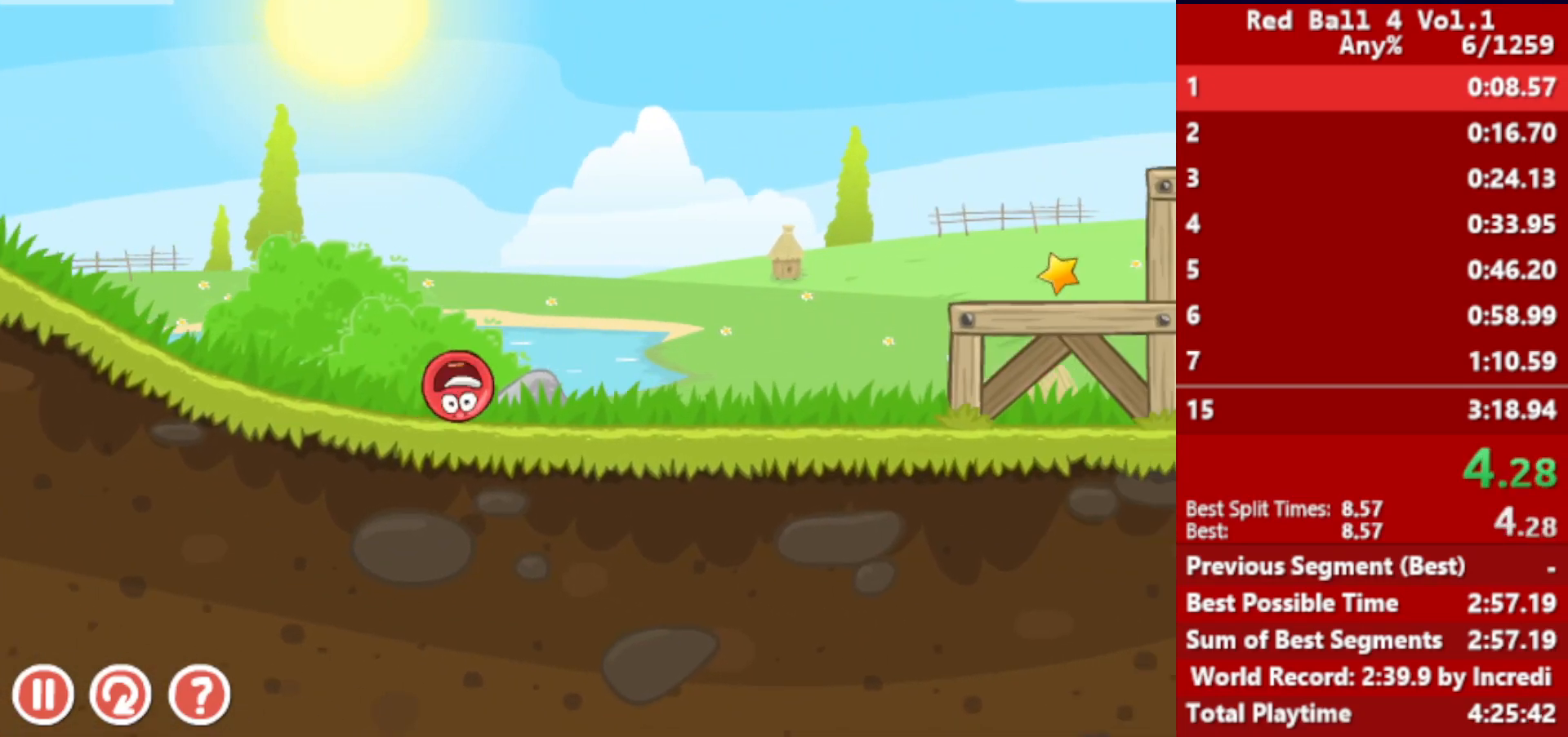
{"keys": ["right", "up"], "events": [[183, "up", "down"], [217, "up", "up"], [367, "up", "down"], [400, "up", "up"], [483, "up", "down"]]}
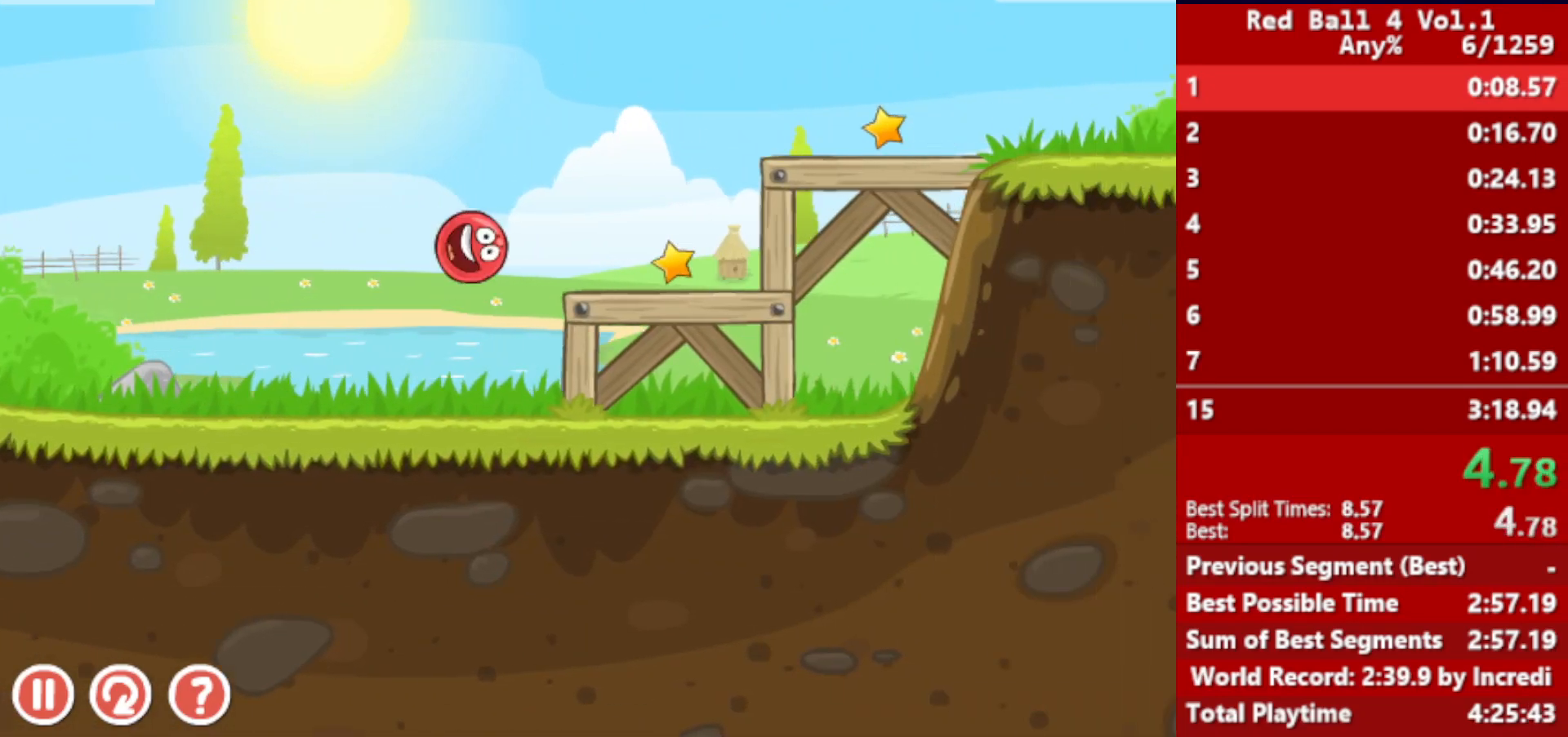
{"keys": ["right"], "events": [[117, "up", "up"]]}
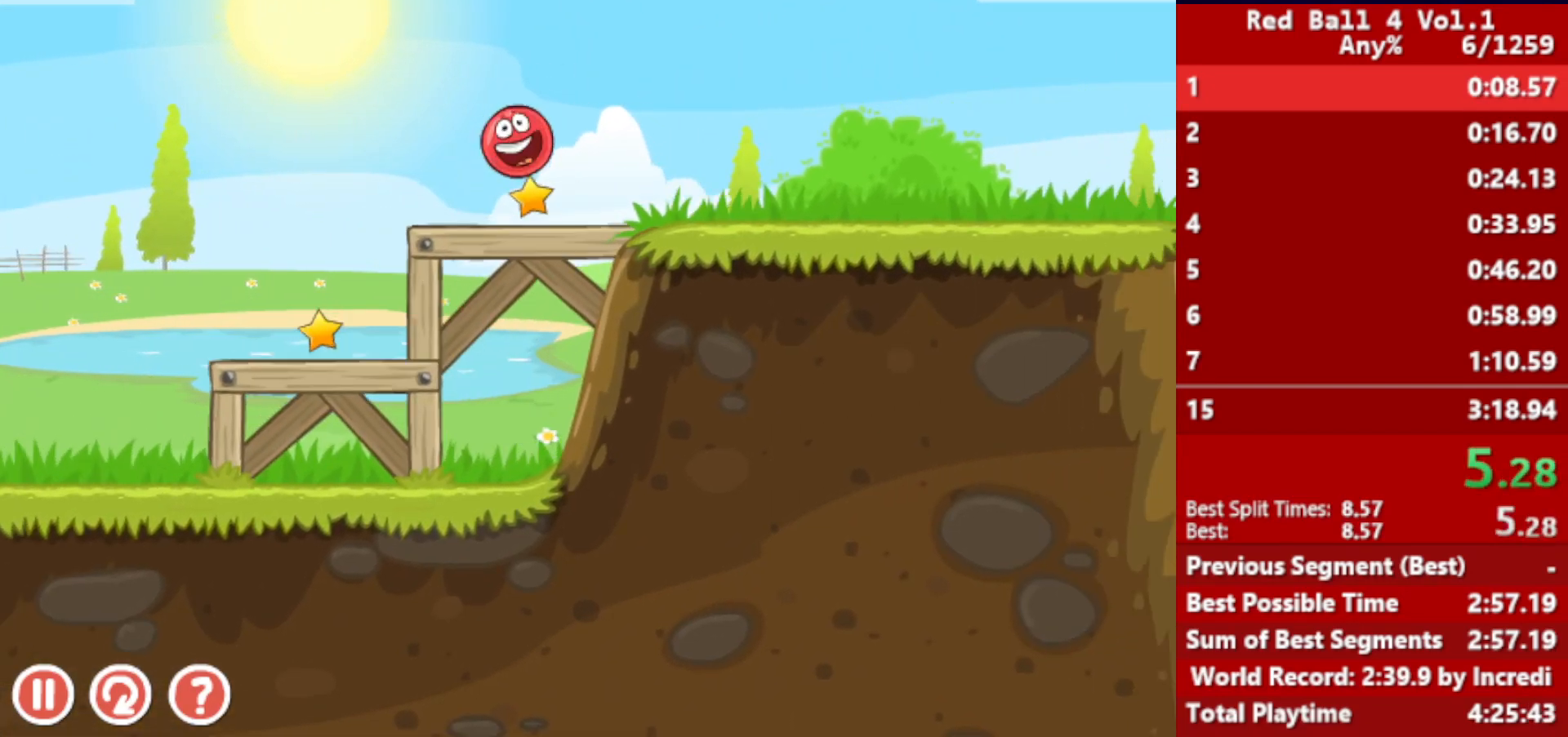
{"keys": ["right"], "events": []}
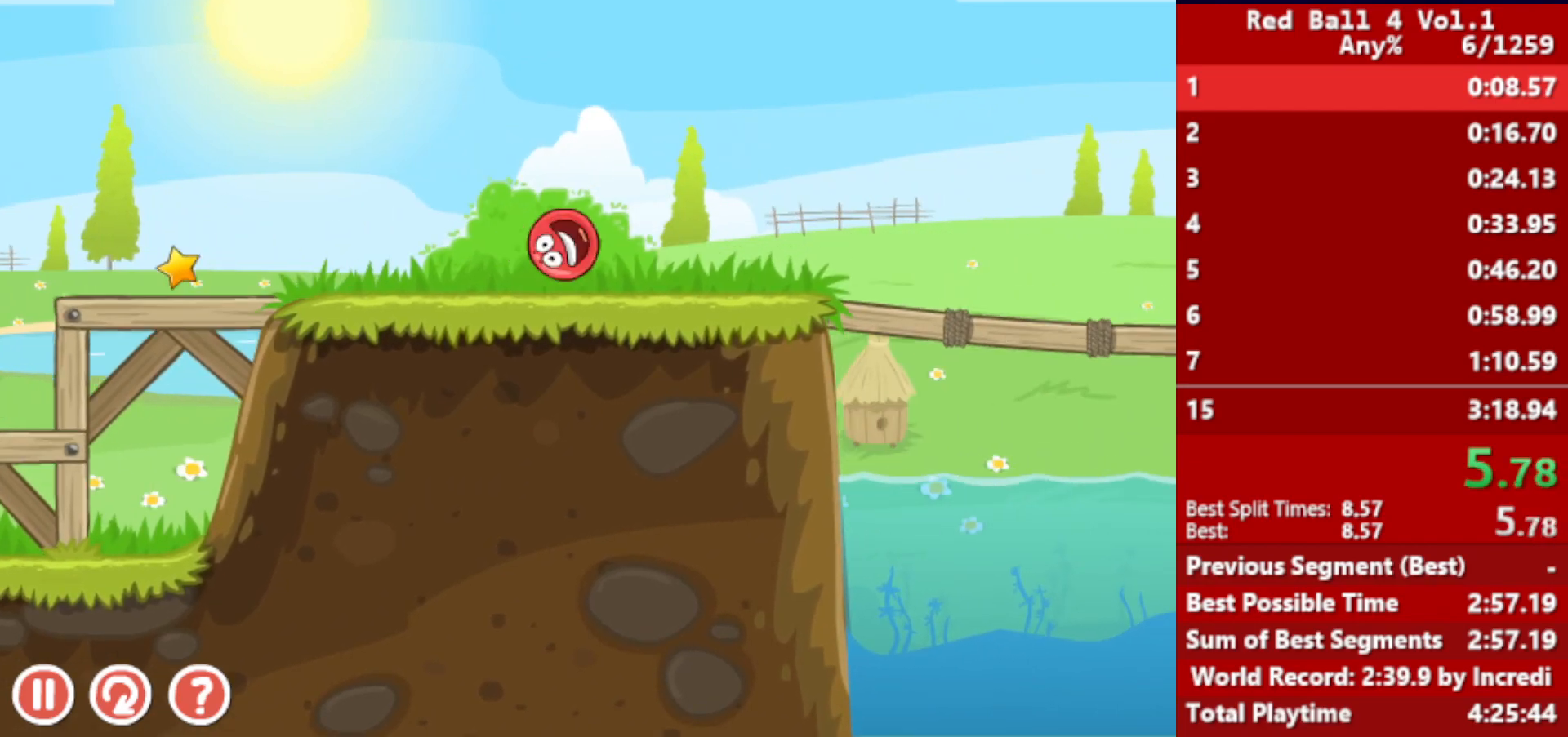
{"keys": ["right", "up"], "events": [[167, "up", "down"]]}
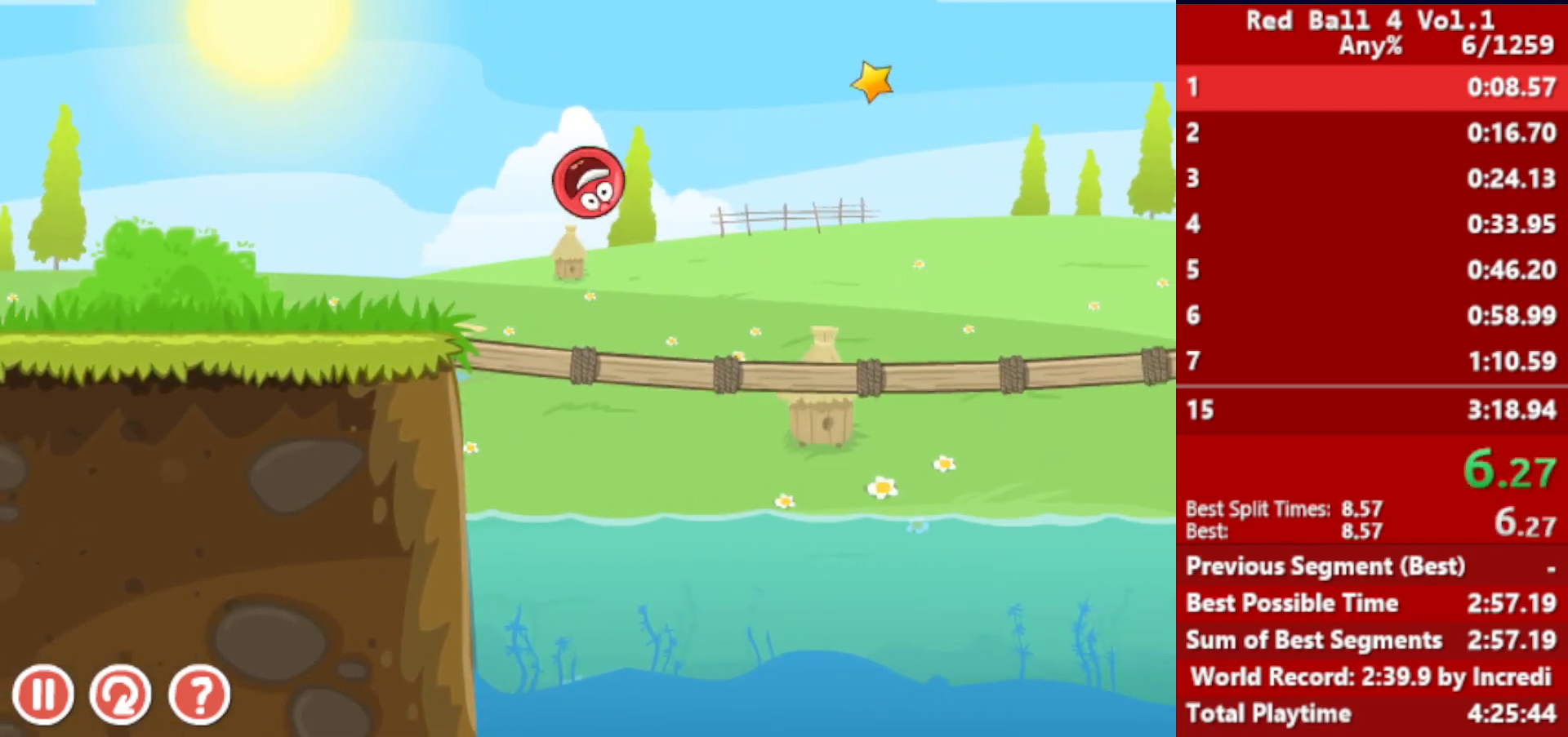
{"keys": ["right"], "events": [[467, "up", "up"]]}
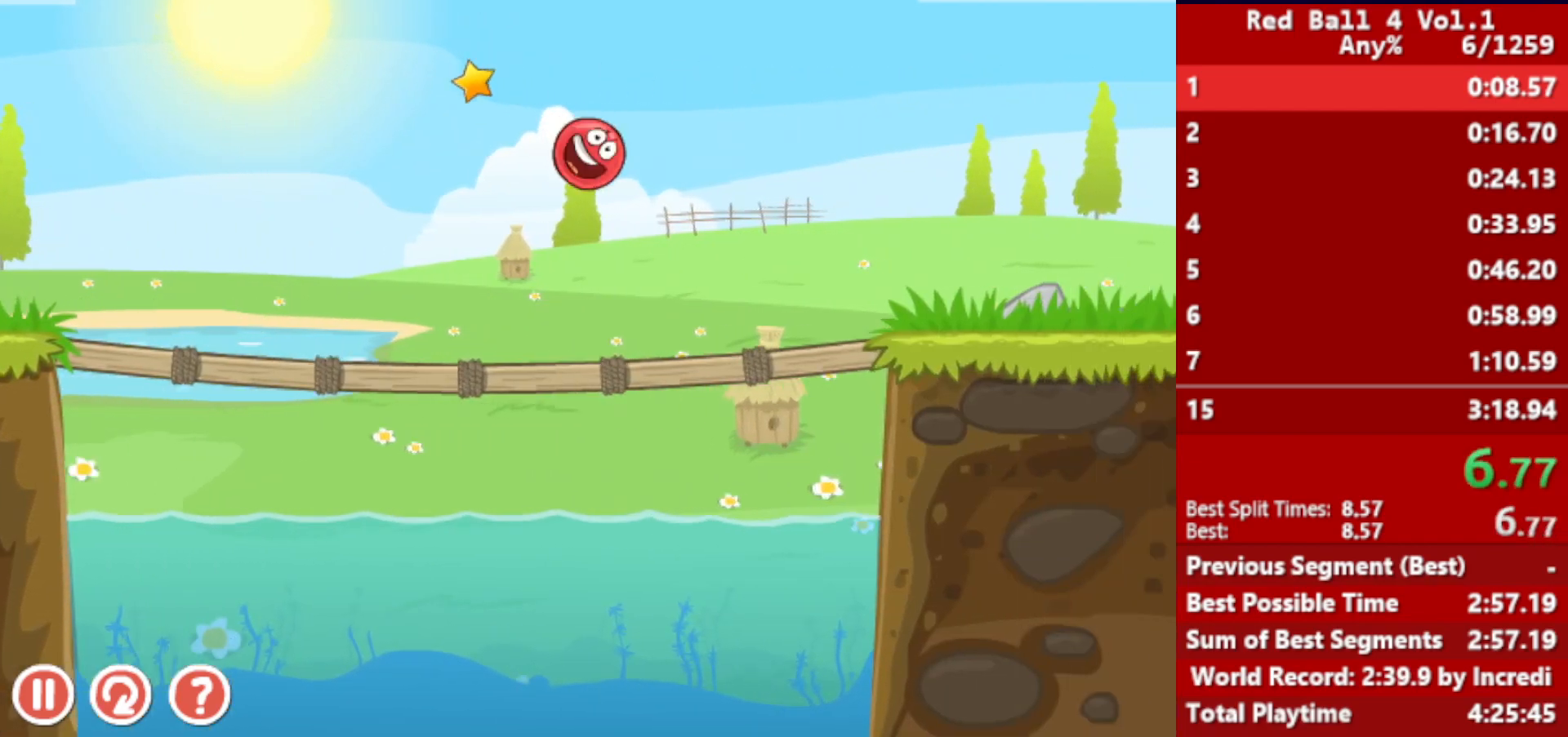
{"keys": ["right", "up"], "events": [[483, "up", "down"]]}
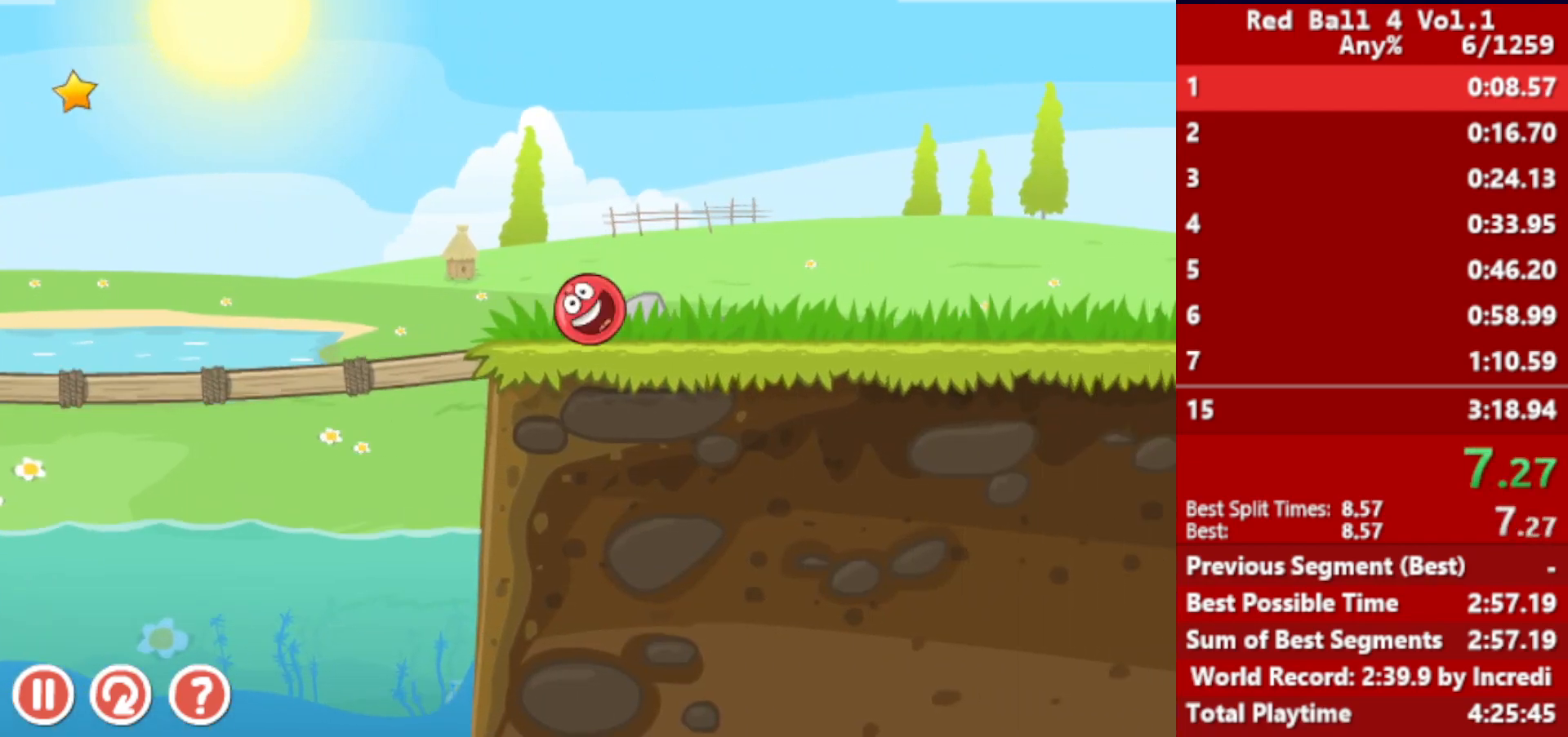
{"keys": ["right"], "events": [[17, "up", "up"], [133, "up", "down"], [183, "up", "up"], [300, "up", "down"], [500, "up", "up"]]}
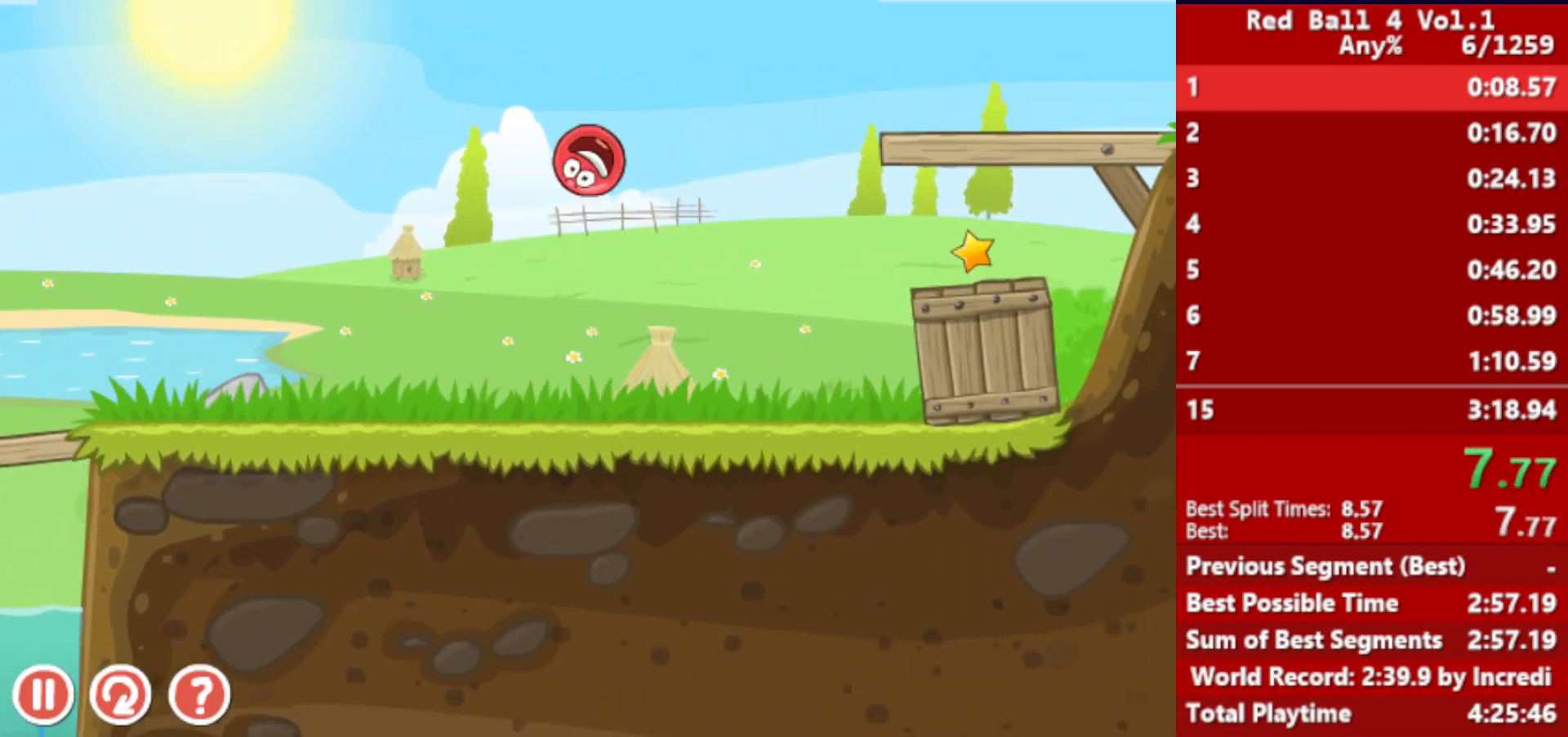
{"keys": ["right"], "events": []}